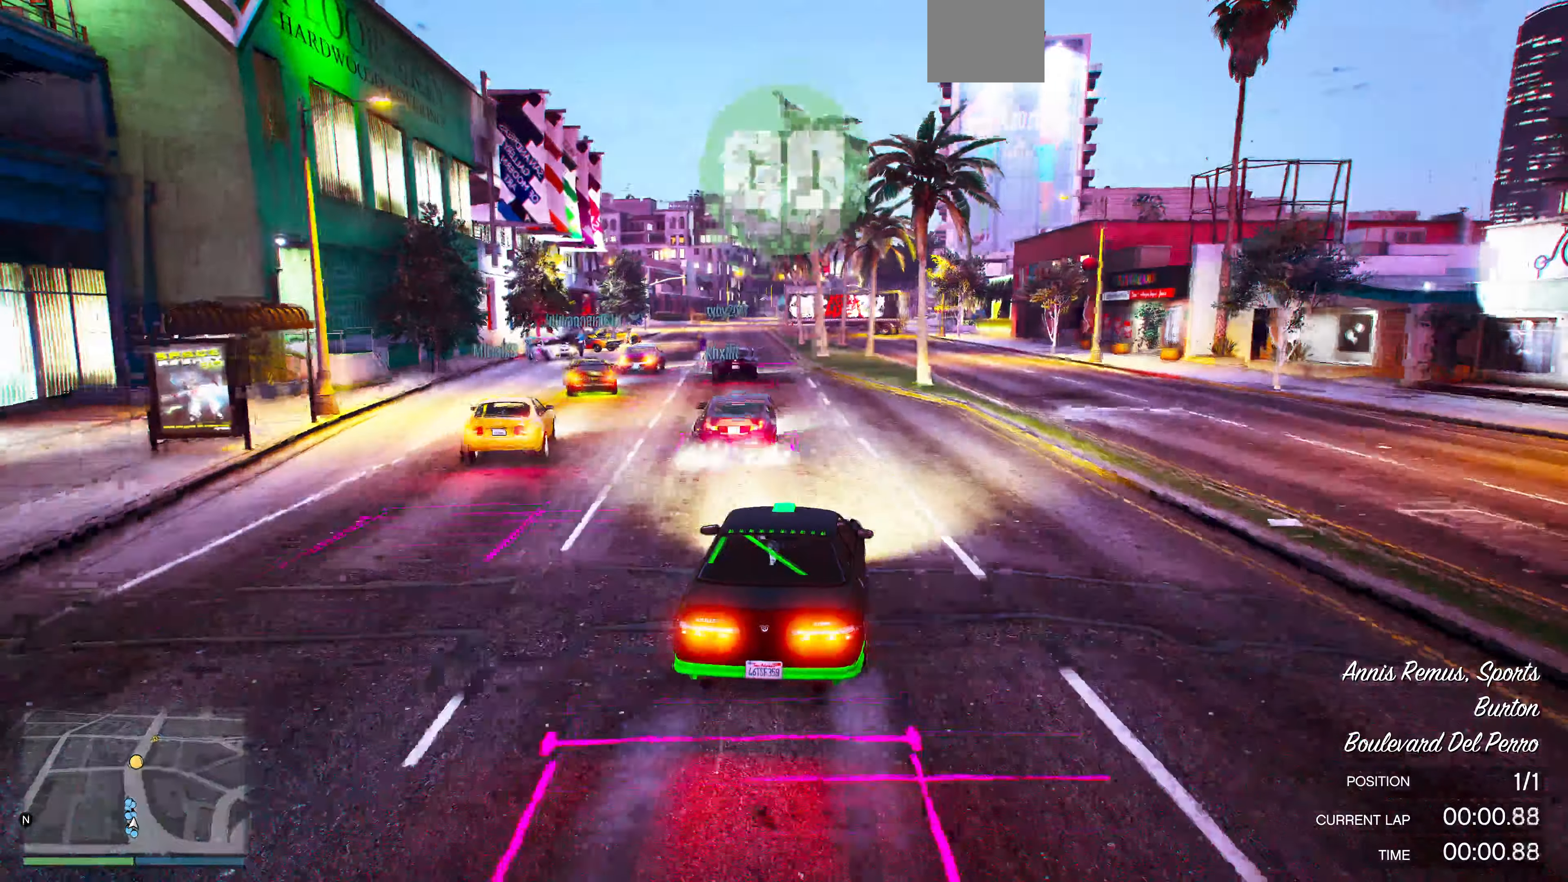
Gameplay with a controller (PlayStation layout); each line is a JSON object with the inputs held at the frame after it. "events" lists button and stick changes between this image and that frame as [ms after this image, input, new state], when the widget could be followed in between.
{"buttons": ["R2"], "left_stick": "left", "right_stick": "center", "events": [[67, "left_stick", "left"]]}
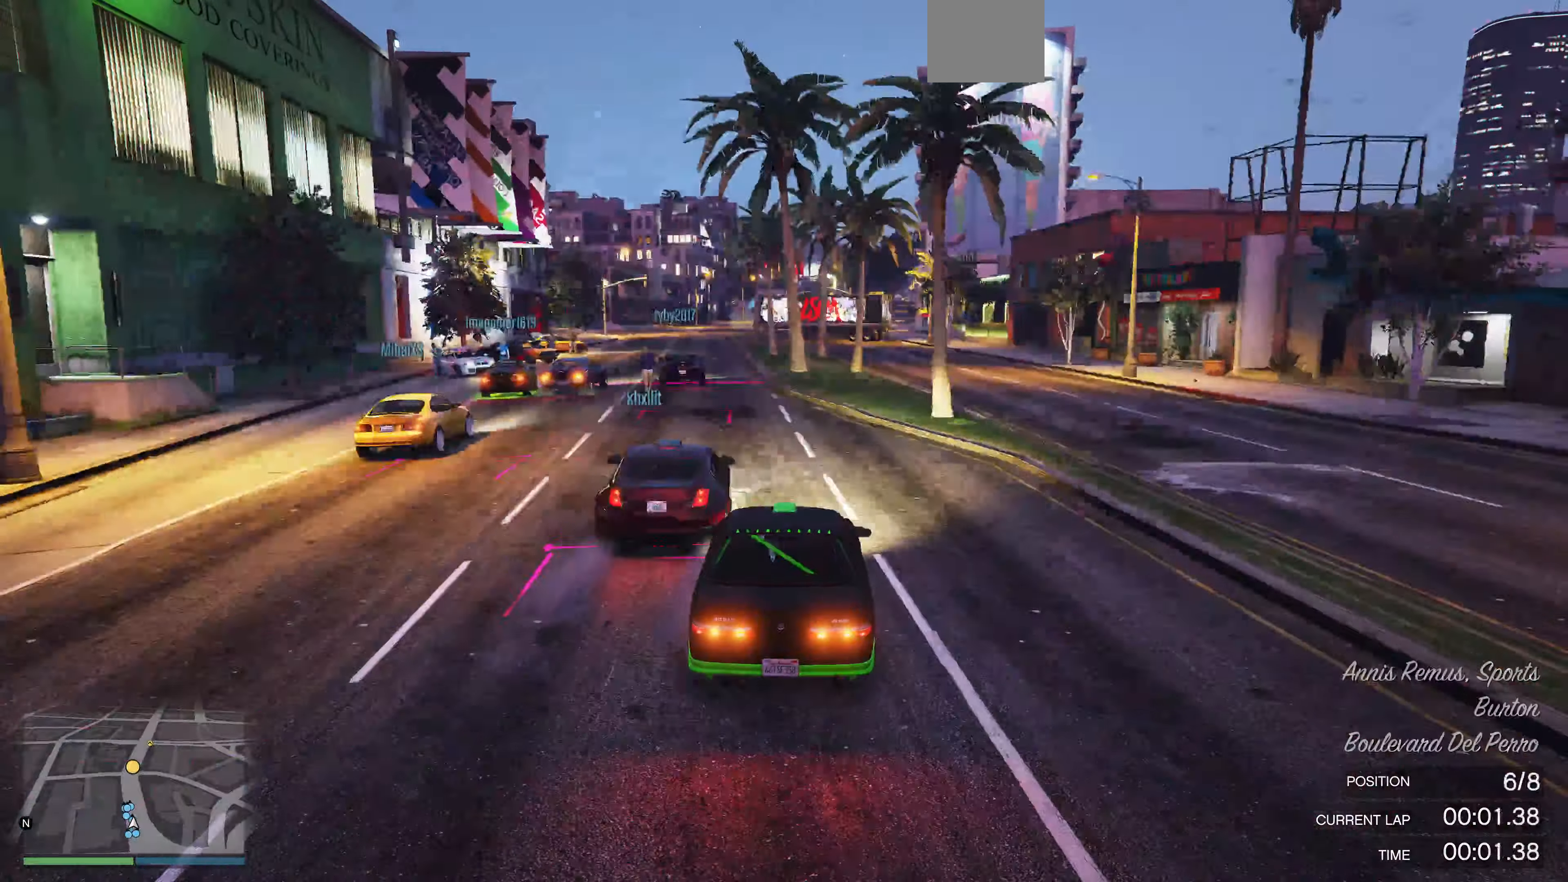
{"buttons": ["R2"], "left_stick": "down-left", "right_stick": "center", "events": [[67, "left_stick", "center"], [200, "DPAD_RIGHT", "down"], [267, "DPAD_RIGHT", "up"], [367, "DPAD_RIGHT", "down"], [400, "DPAD_RIGHT", "up"], [500, "left_stick", "down-left"]]}
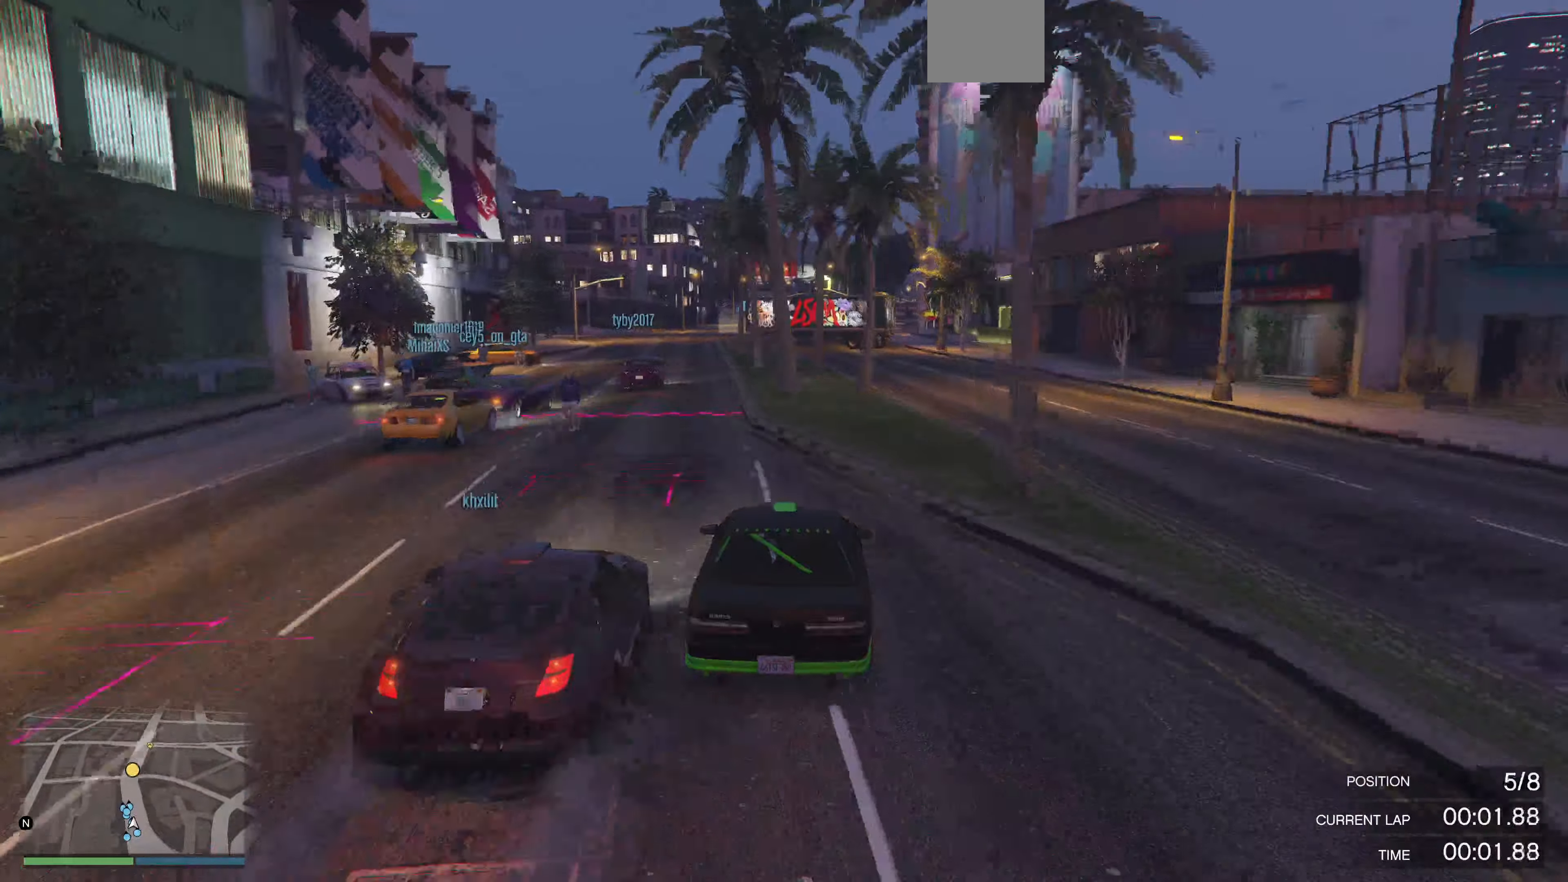
{"buttons": ["R2"], "left_stick": "center", "right_stick": "center", "events": [[167, "left_stick", "left"], [267, "left_stick", "center"]]}
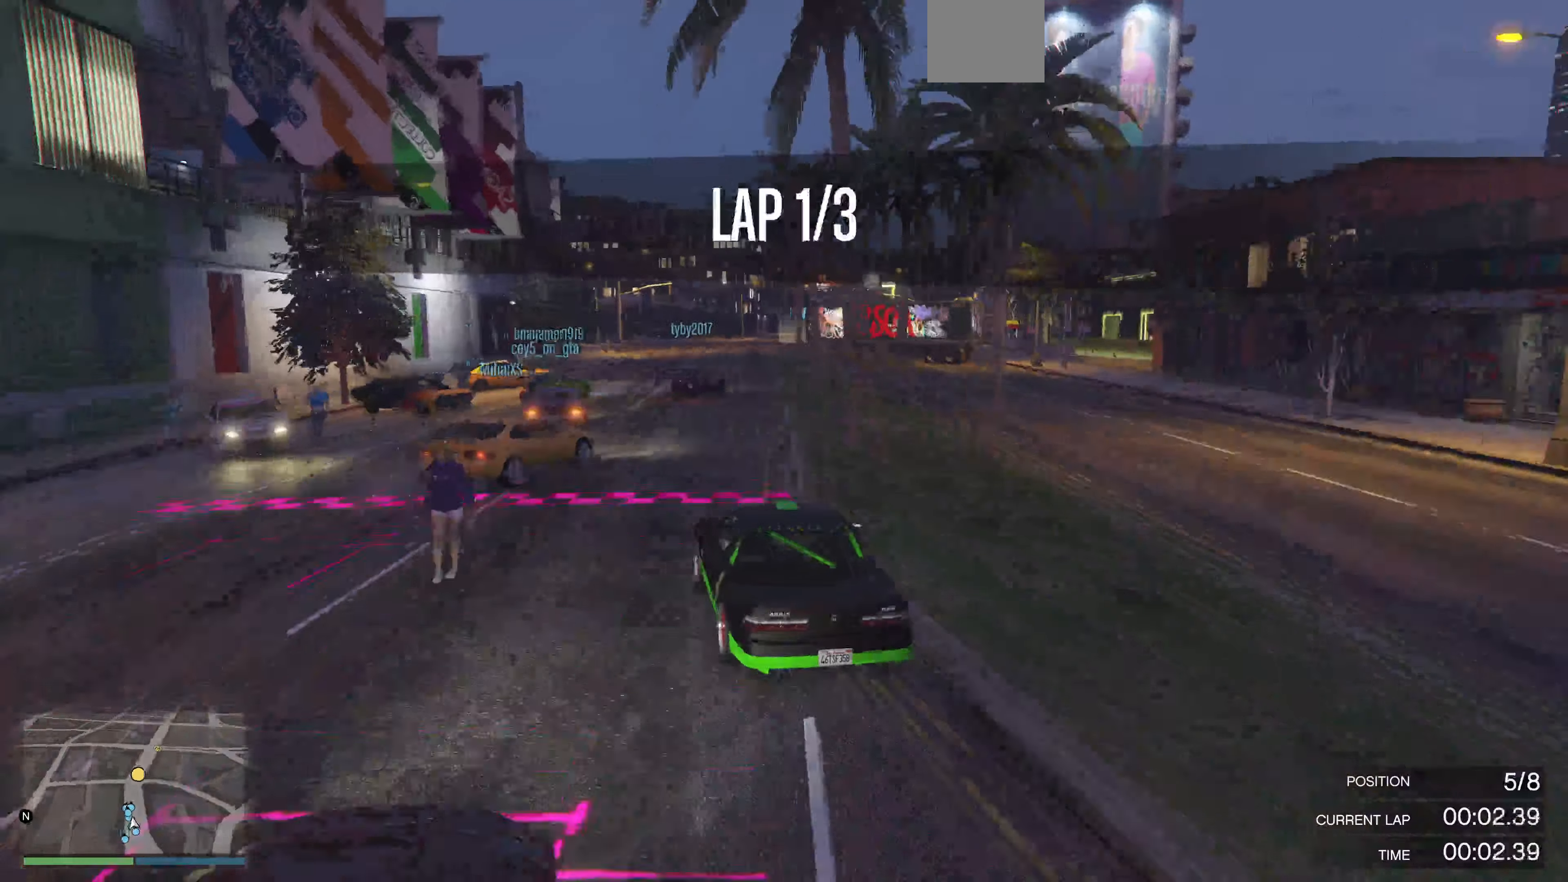
{"buttons": ["R2"], "left_stick": "center", "right_stick": "center", "events": [[33, "left_stick", "right"], [233, "left_stick", "center"], [300, "left_stick", "right"], [467, "left_stick", "center"]]}
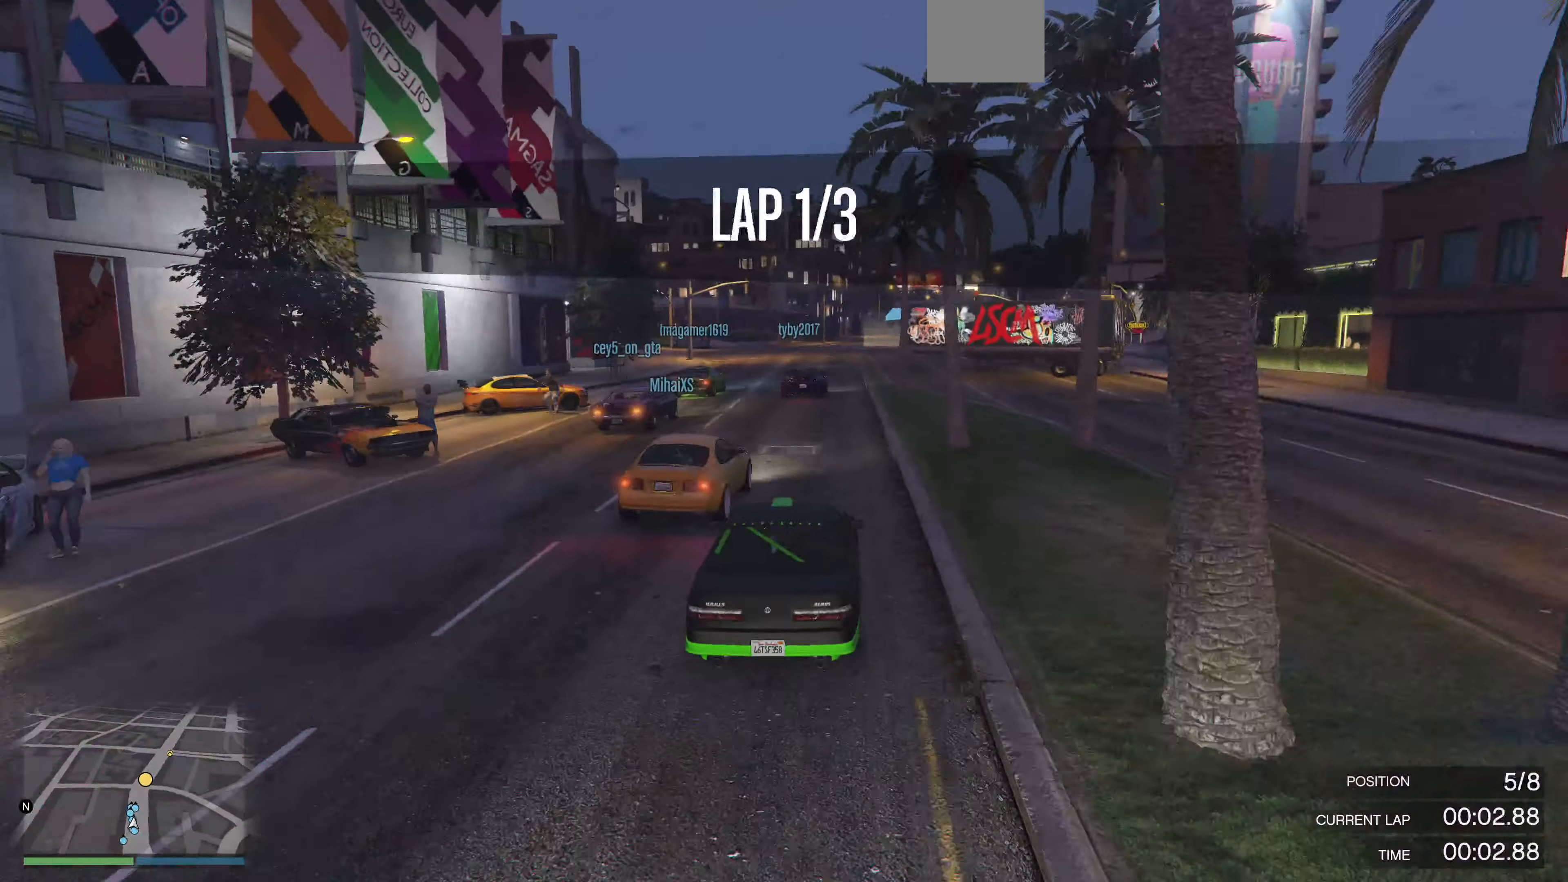
{"buttons": ["R2"], "left_stick": "left", "right_stick": "center", "events": [[200, "left_stick", "left"], [300, "left_stick", "center"], [433, "left_stick", "left"]]}
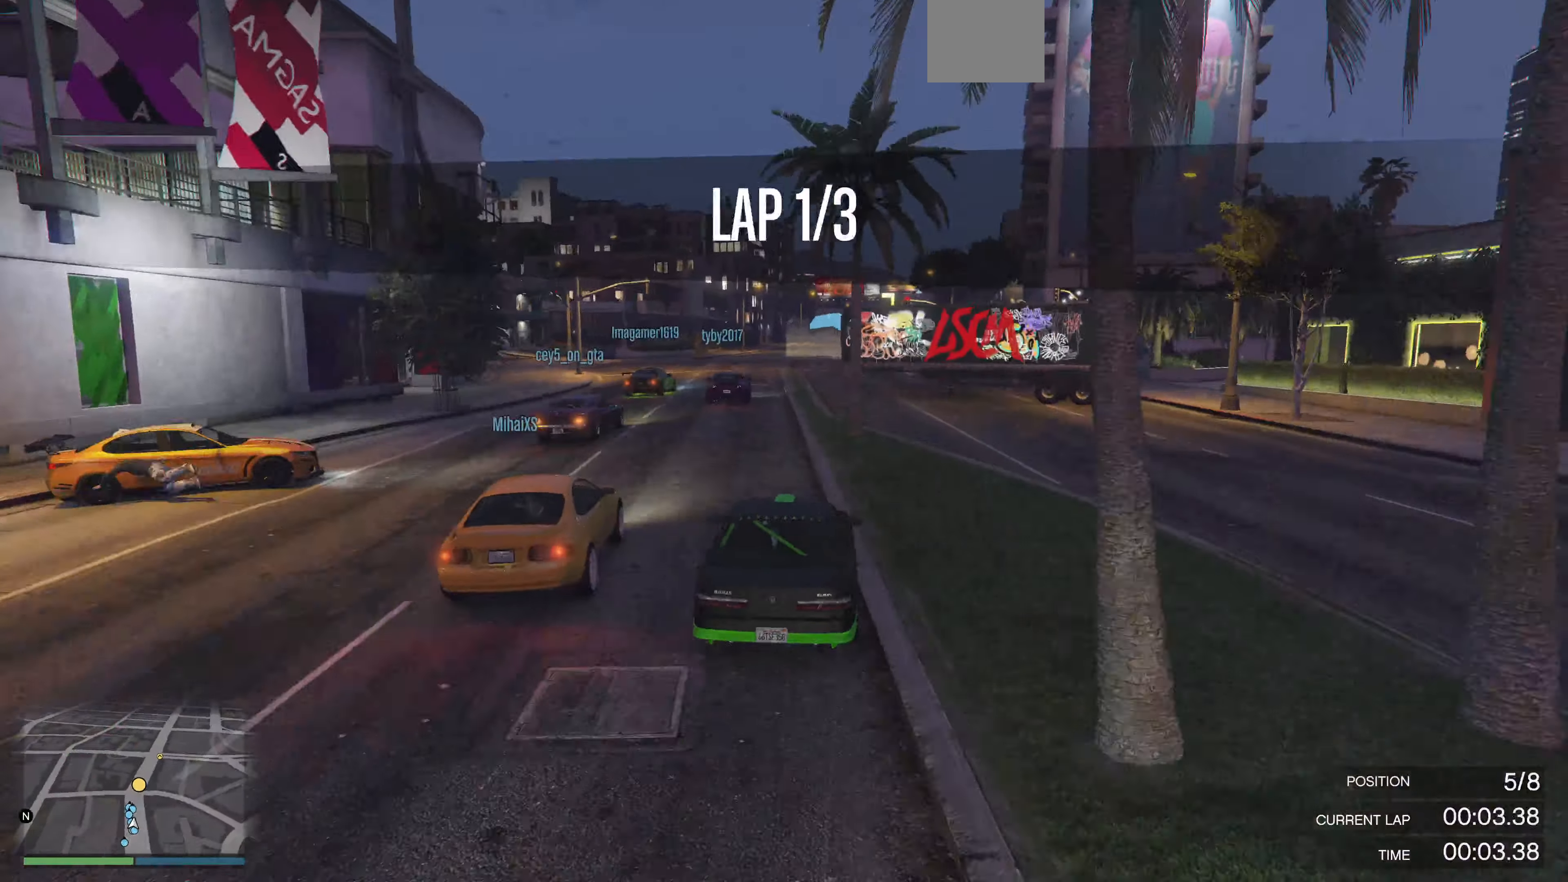
{"buttons": ["R2"], "left_stick": "center", "right_stick": "center", "events": [[33, "left_stick", "center"]]}
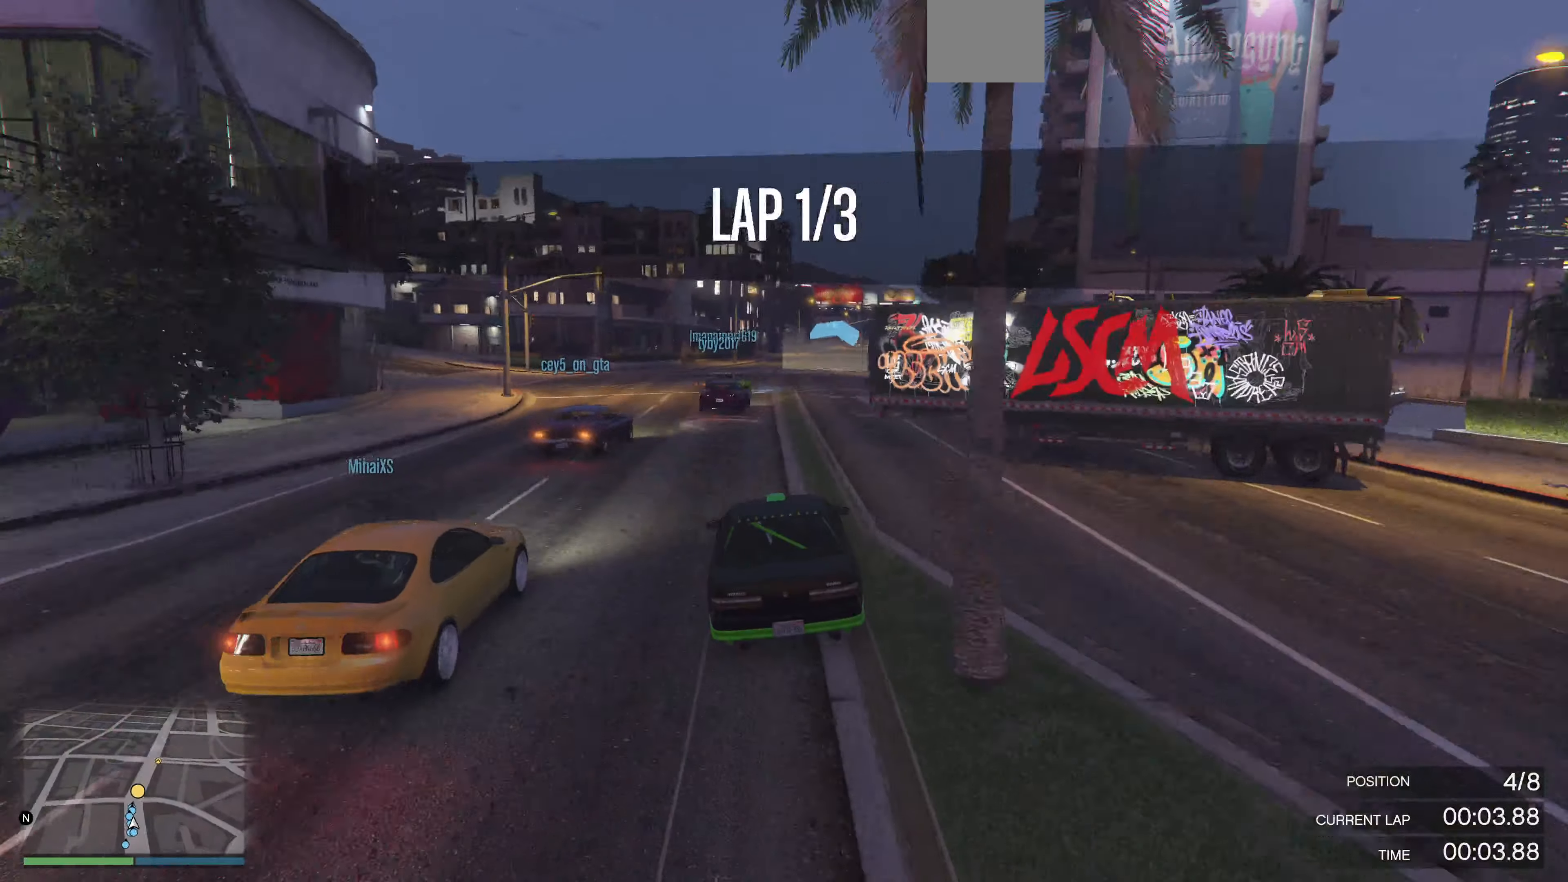
{"buttons": ["R2"], "left_stick": "center", "right_stick": "right", "events": [[67, "left_stick", "left"], [167, "left_stick", "center"], [267, "left_stick", "right"], [300, "right_stick", "right"], [466, "left_stick", "center"]]}
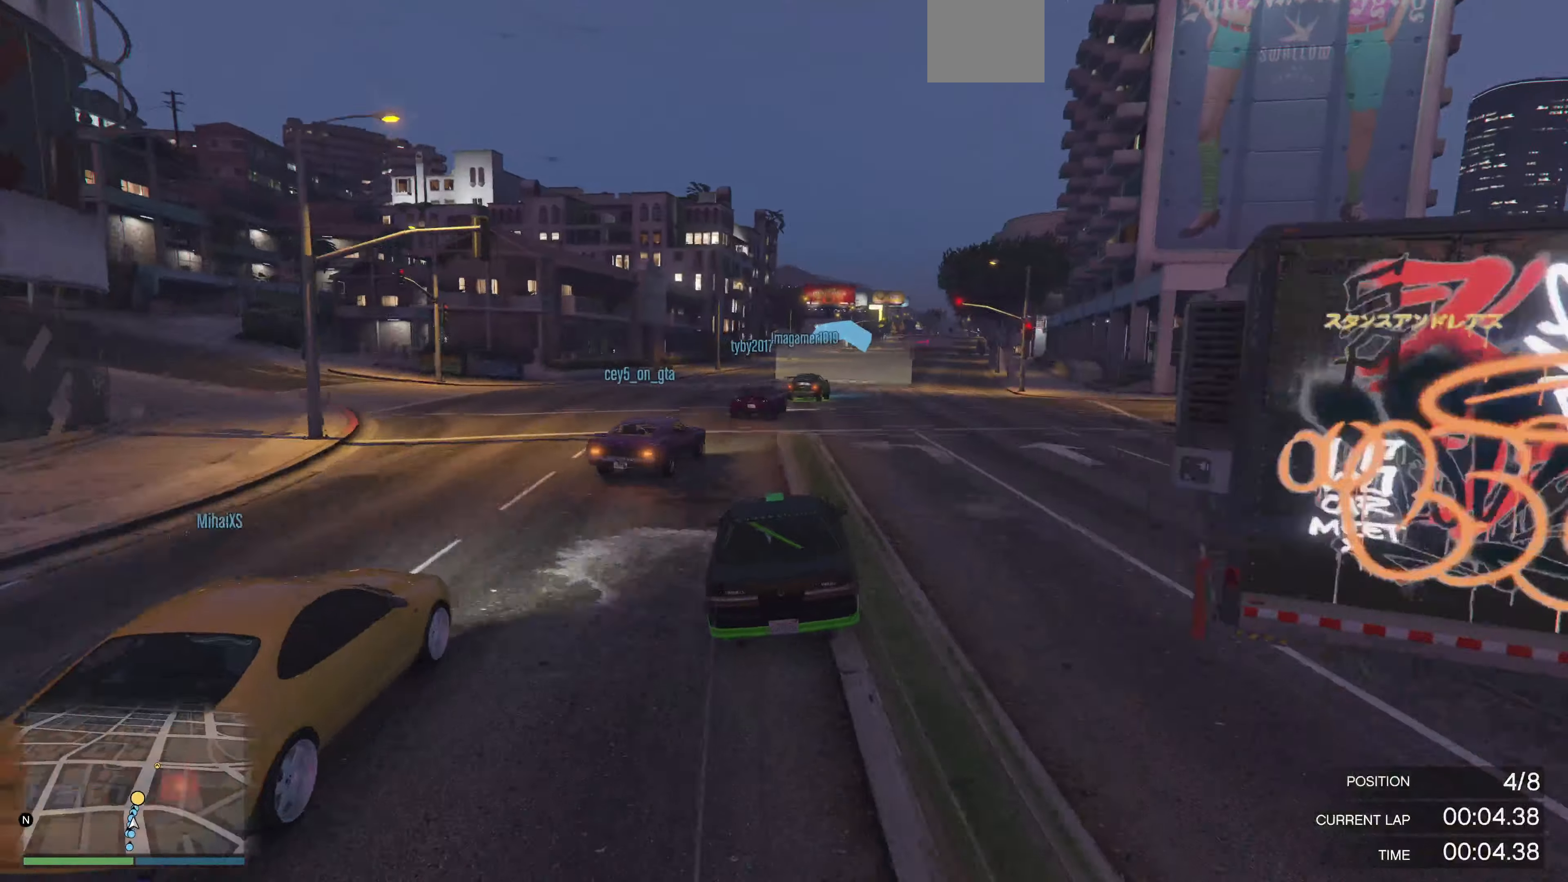
{"buttons": ["R2"], "left_stick": "right", "right_stick": "right", "events": [[66, "left_stick", "right"], [200, "left_stick", "center"], [400, "left_stick", "right"]]}
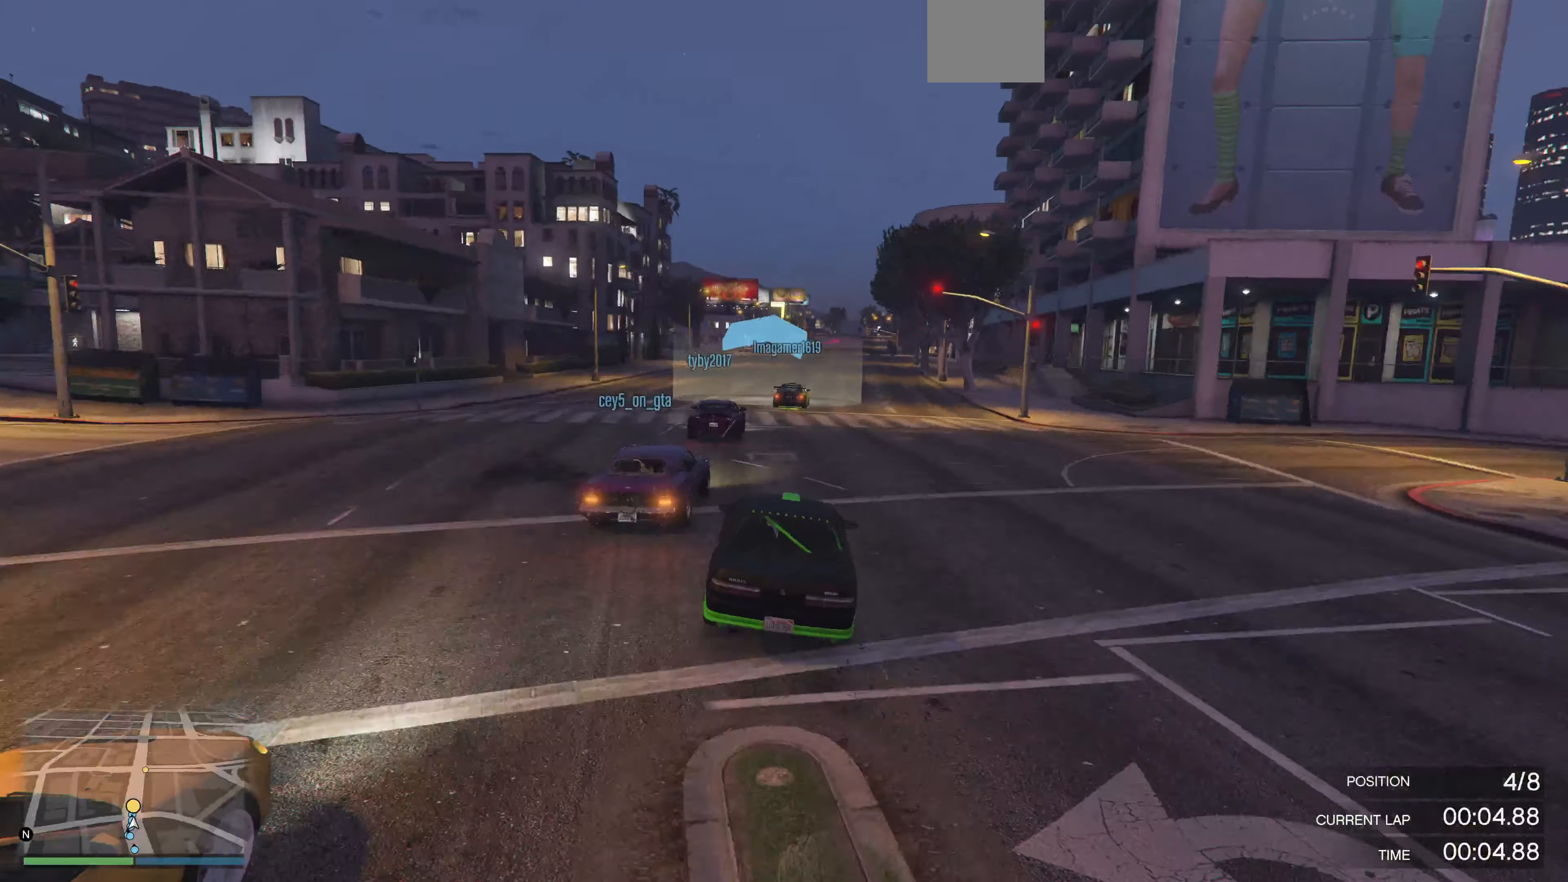
{"buttons": ["R2"], "left_stick": "right", "right_stick": "center", "events": [[66, "left_stick", "center"], [166, "left_stick", "right"], [266, "left_stick", "center"], [300, "right_stick", "center"], [466, "left_stick", "right"]]}
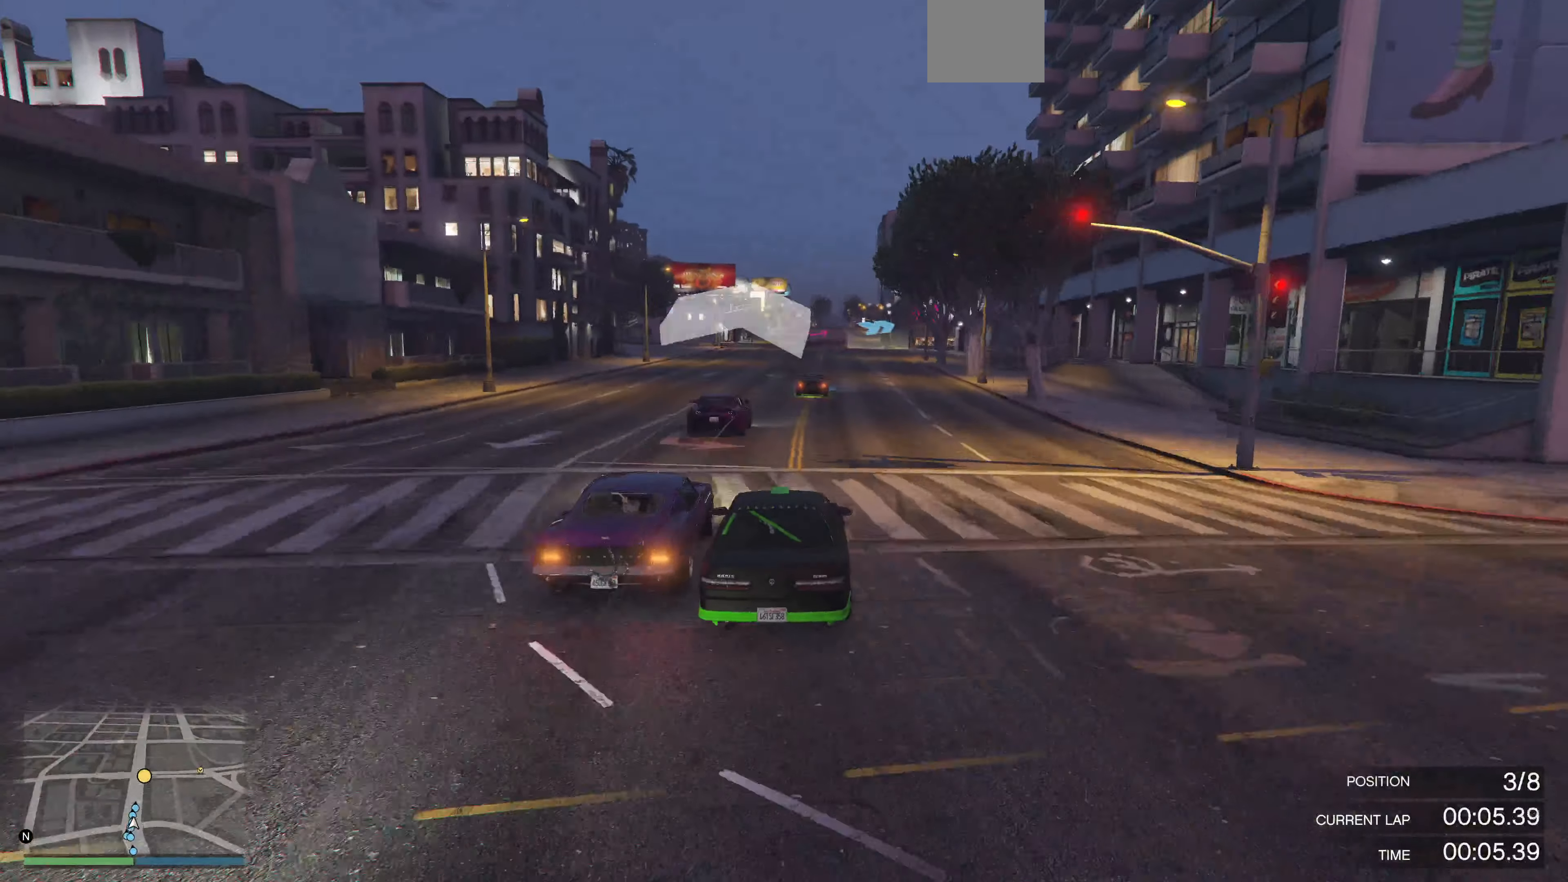
{"buttons": ["R2"], "left_stick": "center", "right_stick": "right", "events": [[33, "left_stick", "center"], [333, "right_stick", "right"], [400, "left_stick", "up-left"], [466, "left_stick", "center"]]}
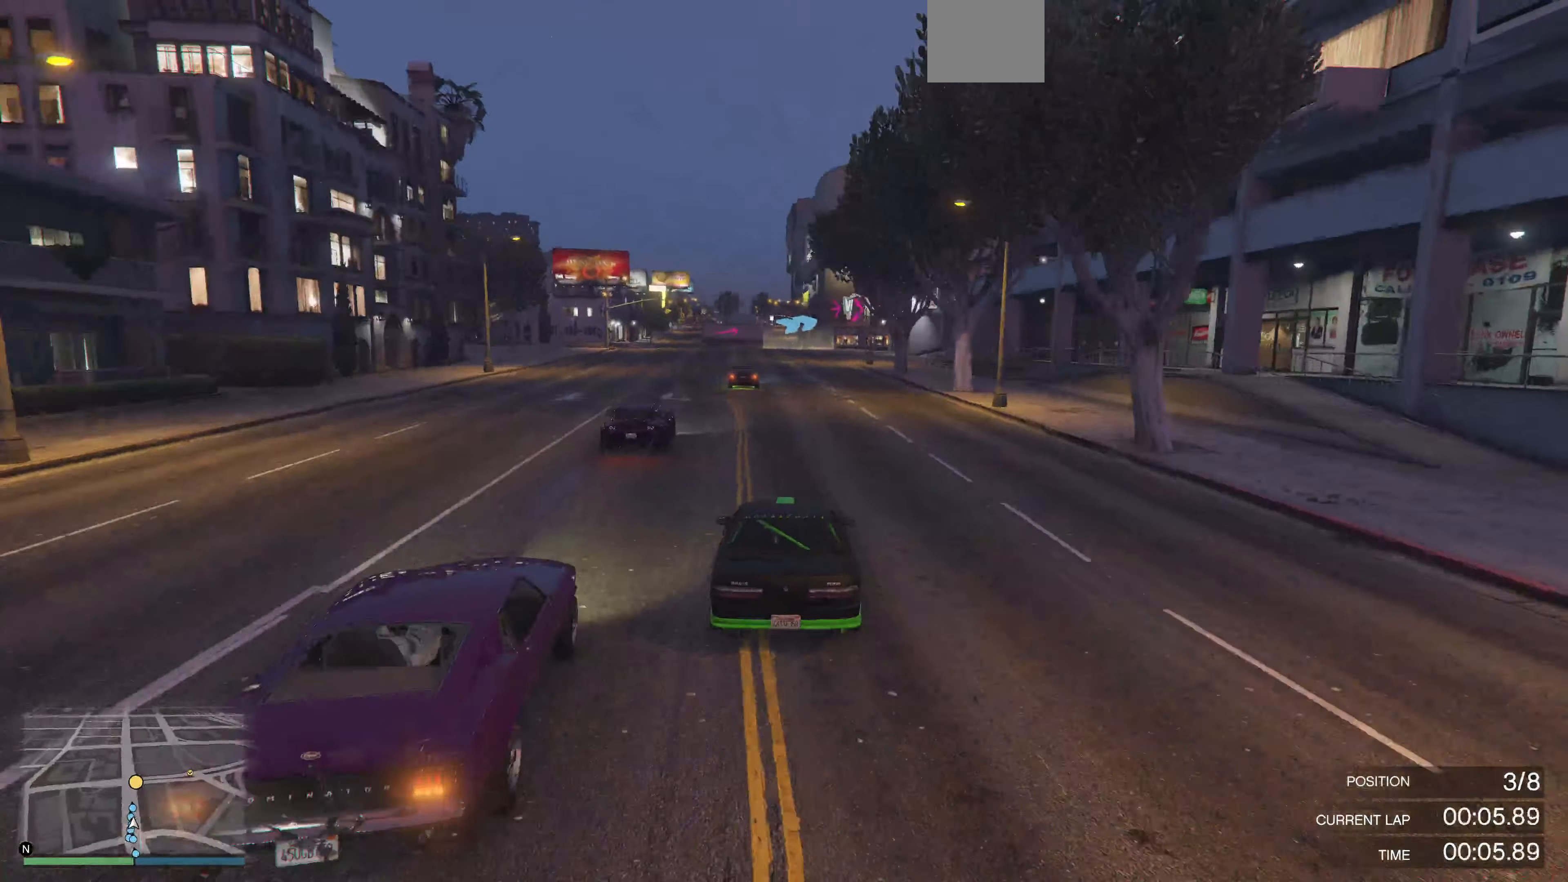
{"buttons": ["R2"], "left_stick": "center", "right_stick": "right", "events": [[166, "left_stick", "up-right"], [300, "left_stick", "center"]]}
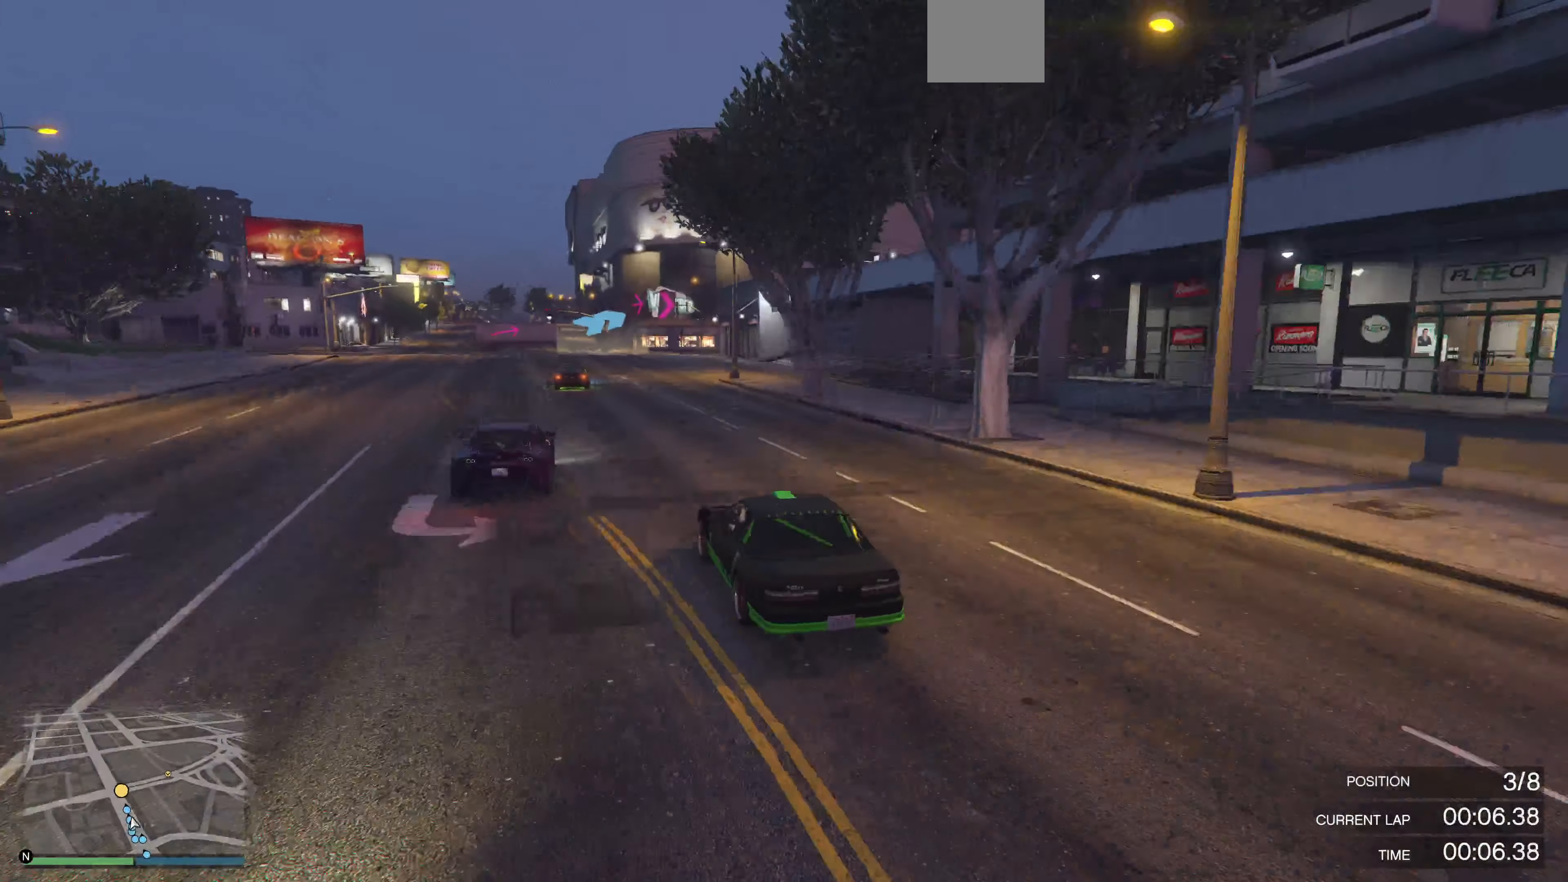
{"buttons": ["R2"], "left_stick": "up", "right_stick": "right", "events": [[133, "left_stick", "up"]]}
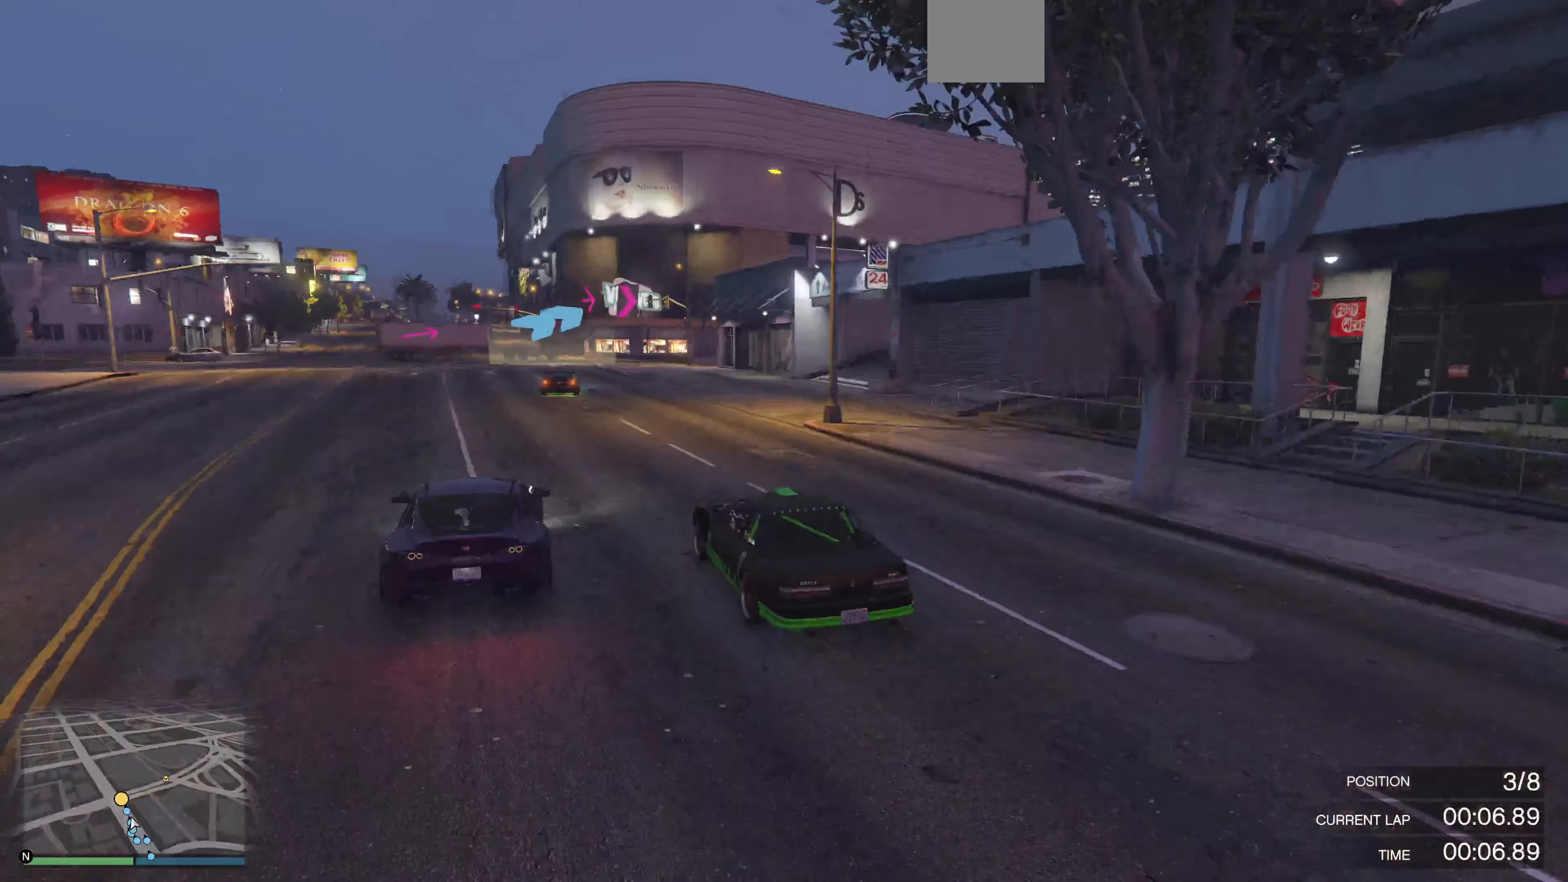
{"buttons": ["L2"], "left_stick": "up-right", "right_stick": "right", "events": [[66, "L2", "down"], [66, "R2", "up"], [433, "left_stick", "up-right"]]}
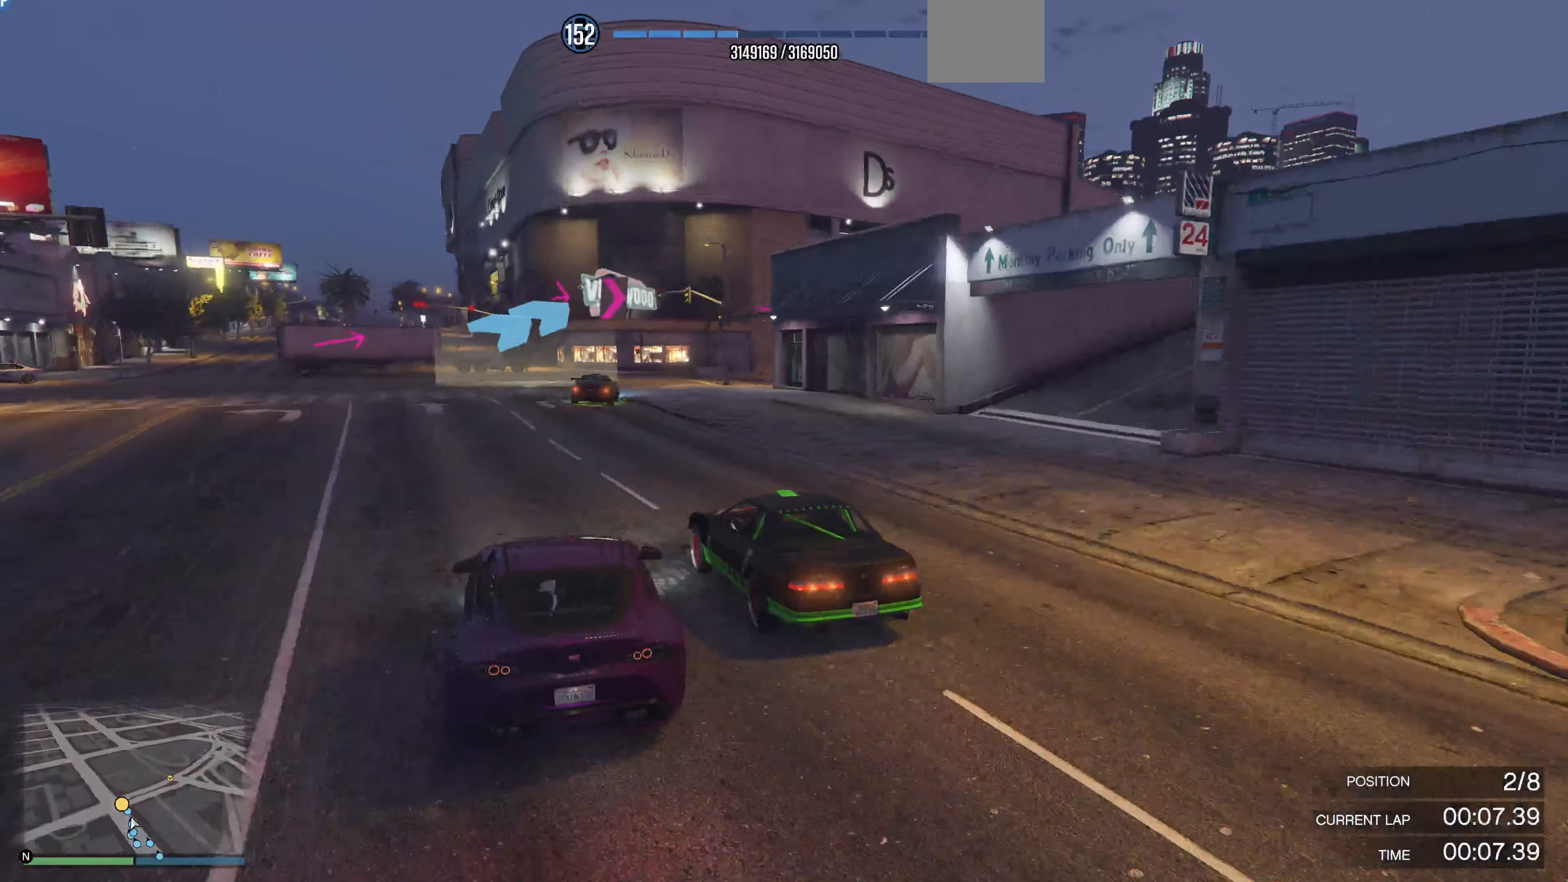
{"buttons": ["L2"], "left_stick": "up-right", "right_stick": "right", "events": [[66, "L2", "up"], [466, "L2", "down"]]}
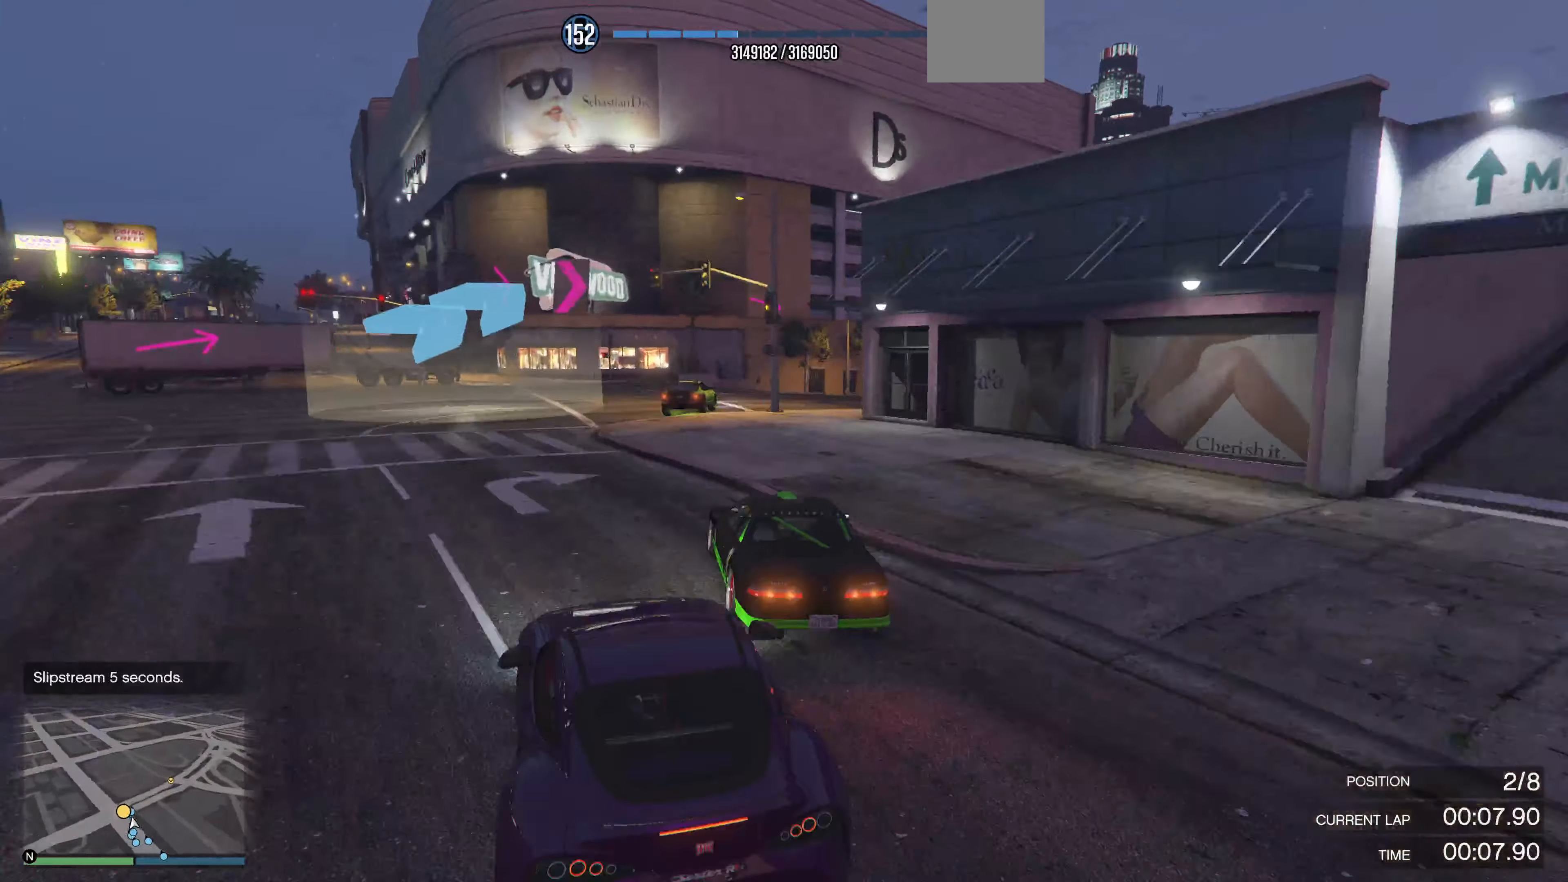
{"buttons": [], "left_stick": "up-left", "right_stick": "right", "events": [[100, "left_stick", "up"], [366, "L2", "up"], [400, "left_stick", "up-left"]]}
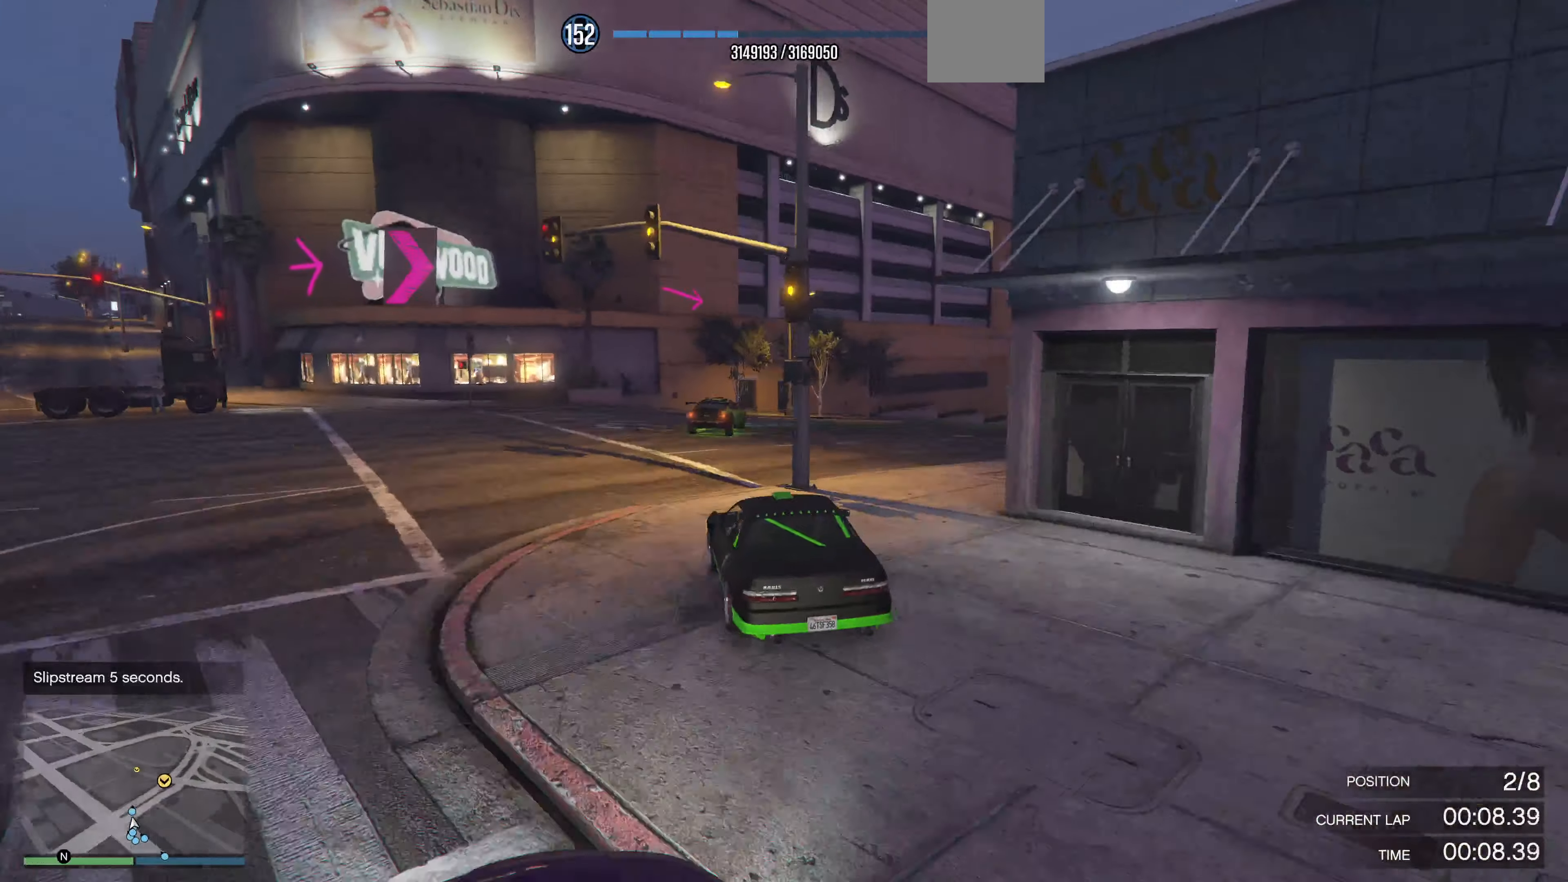
{"buttons": [], "left_stick": "center", "right_stick": "right", "events": [[33, "left_stick", "up-right"], [333, "left_stick", "right"], [466, "left_stick", "center"]]}
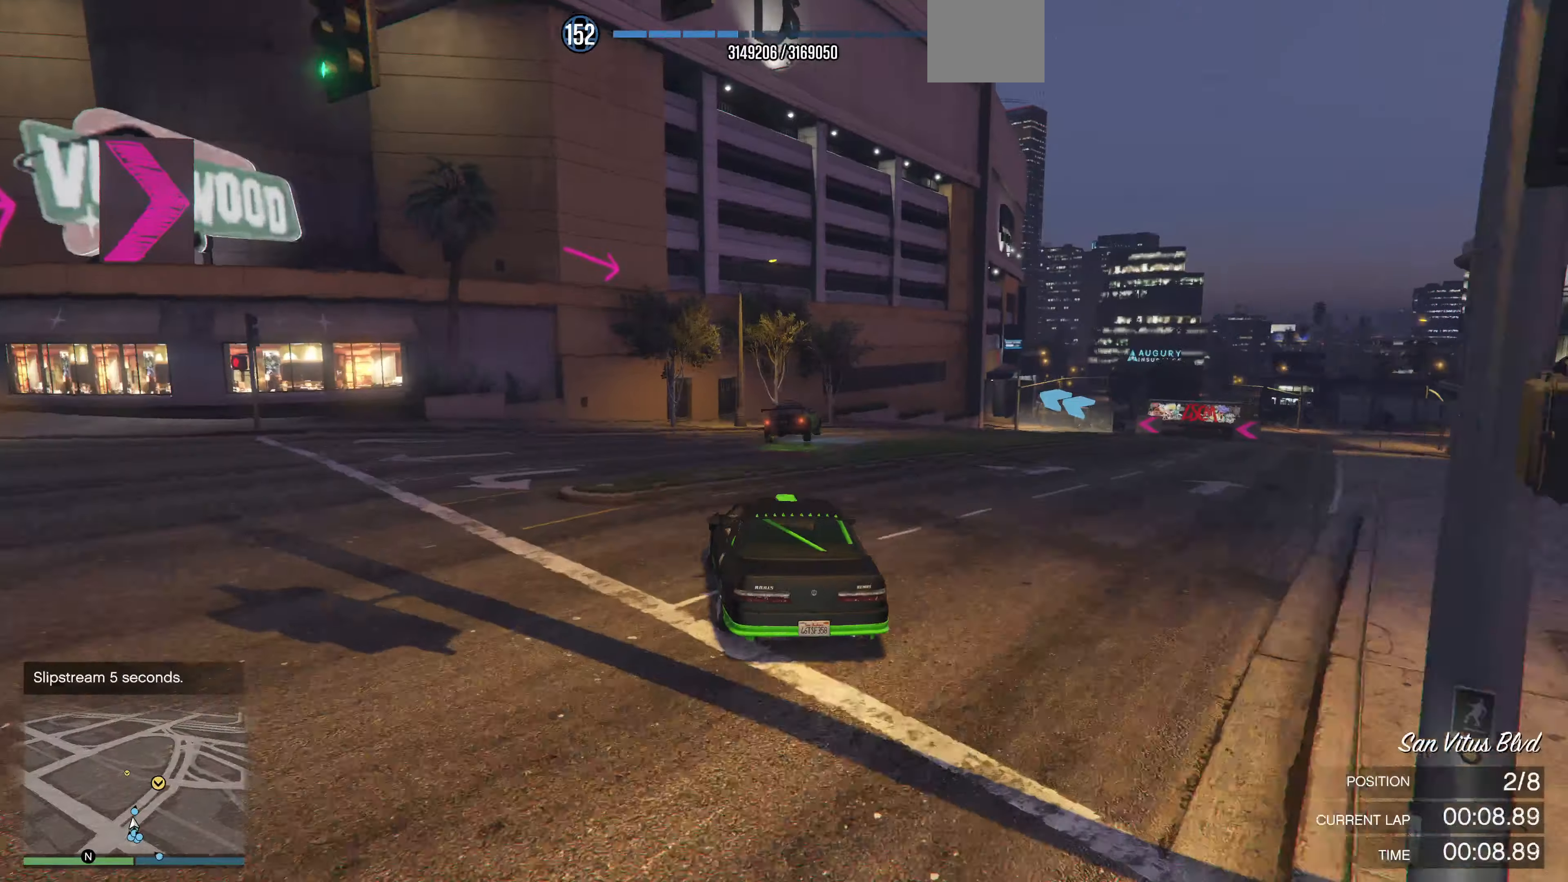
{"buttons": [], "left_stick": "center", "right_stick": "right", "events": [[266, "left_stick", "right"], [466, "left_stick", "center"]]}
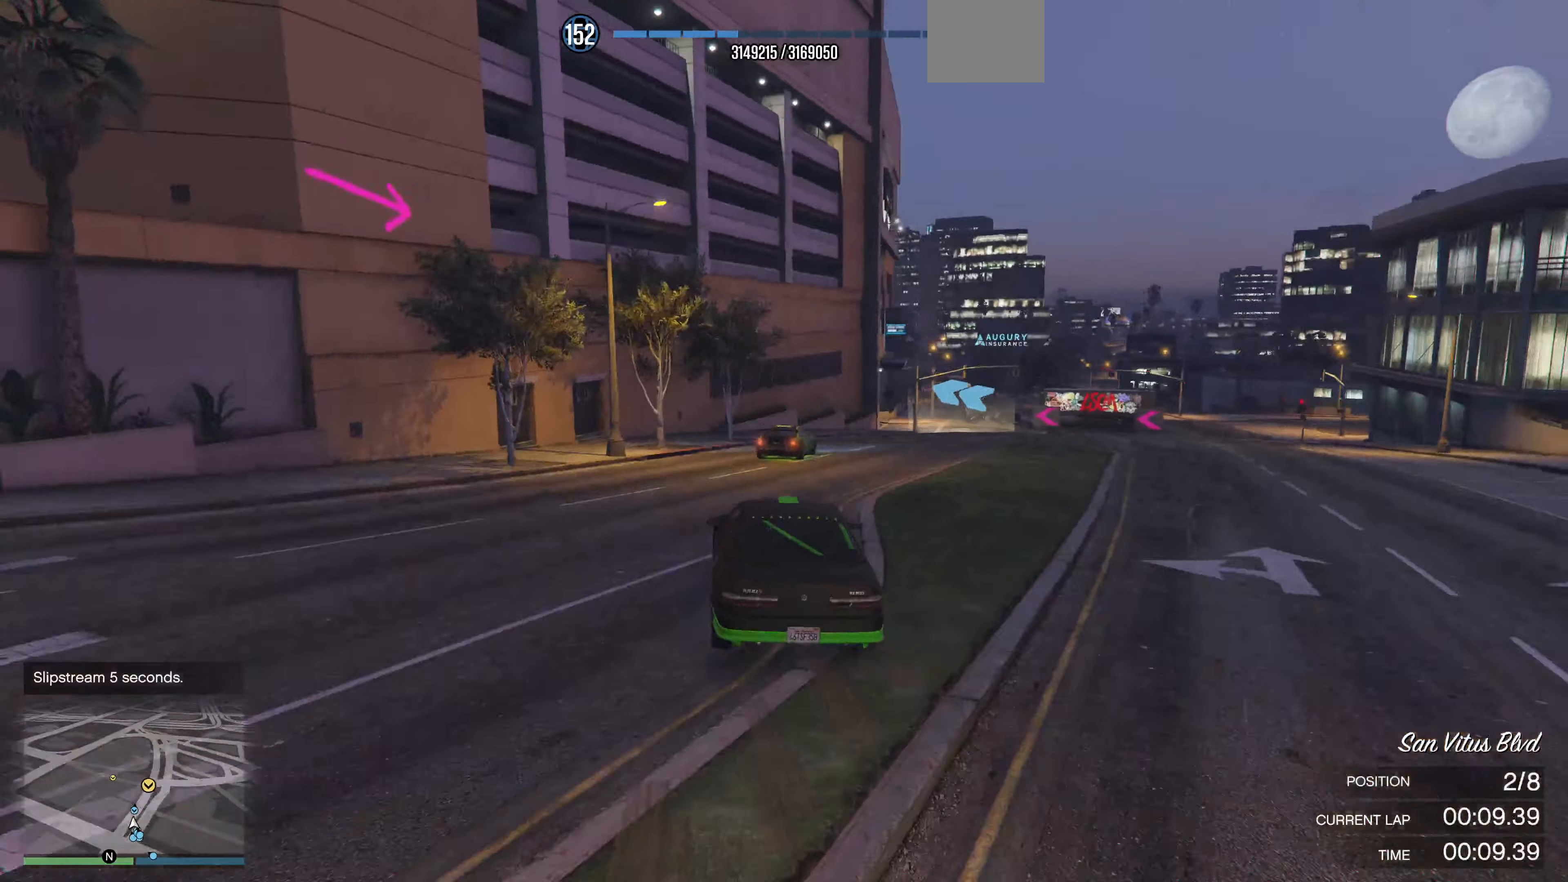
{"buttons": ["R2"], "left_stick": "right", "right_stick": "right", "events": [[66, "left_stick", "right"], [267, "left_stick", "center"], [300, "R2", "down"], [334, "left_stick", "right"]]}
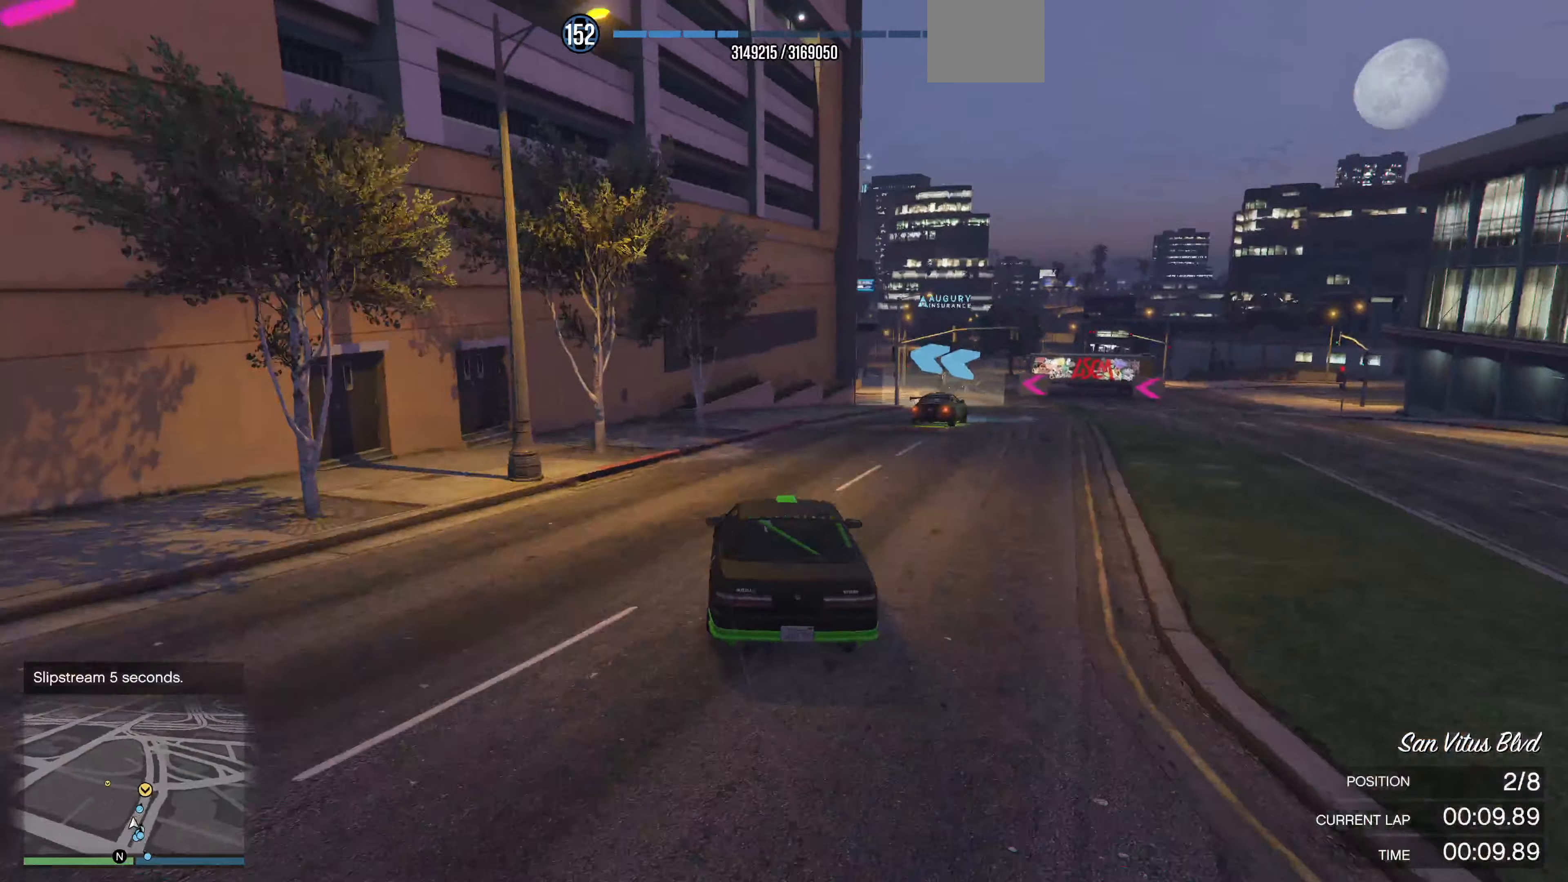
{"buttons": ["R2"], "left_stick": "center", "right_stick": "center", "events": [[34, "R2", "up"], [34, "right_stick", "center"], [67, "left_stick", "center"], [134, "R2", "down"], [134, "left_stick", "right"], [400, "left_stick", "center"]]}
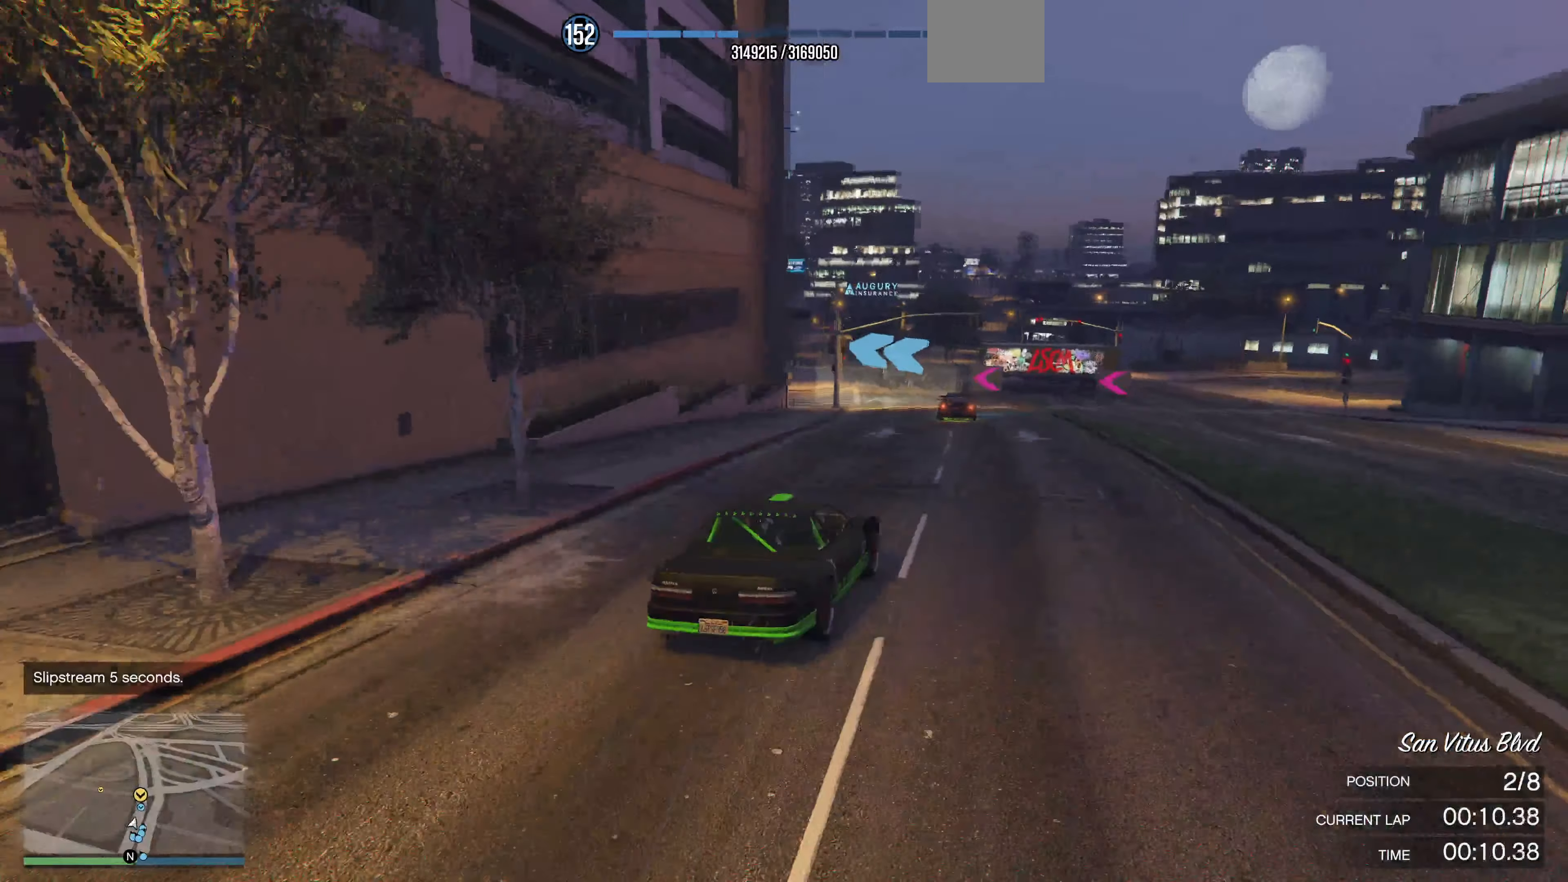
{"buttons": [], "left_stick": "up-left", "right_stick": "left", "events": [[34, "right_stick", "left"], [234, "left_stick", "up"], [334, "left_stick", "up-left"], [500, "R2", "up"]]}
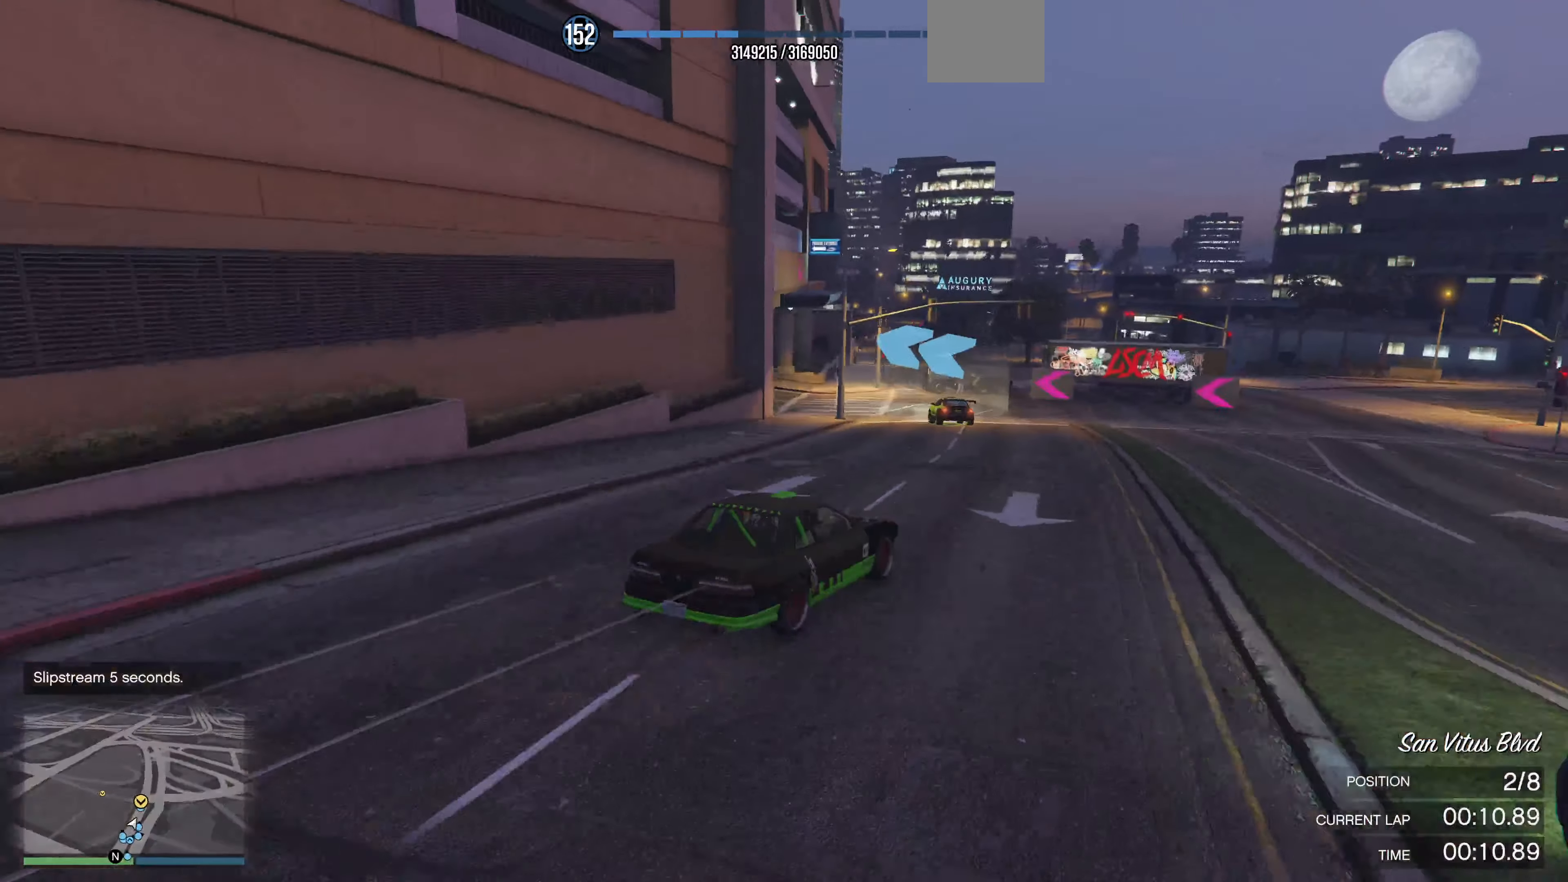
{"buttons": [], "left_stick": "up-left", "right_stick": "left", "events": [[334, "L2", "down"], [467, "L2", "up"]]}
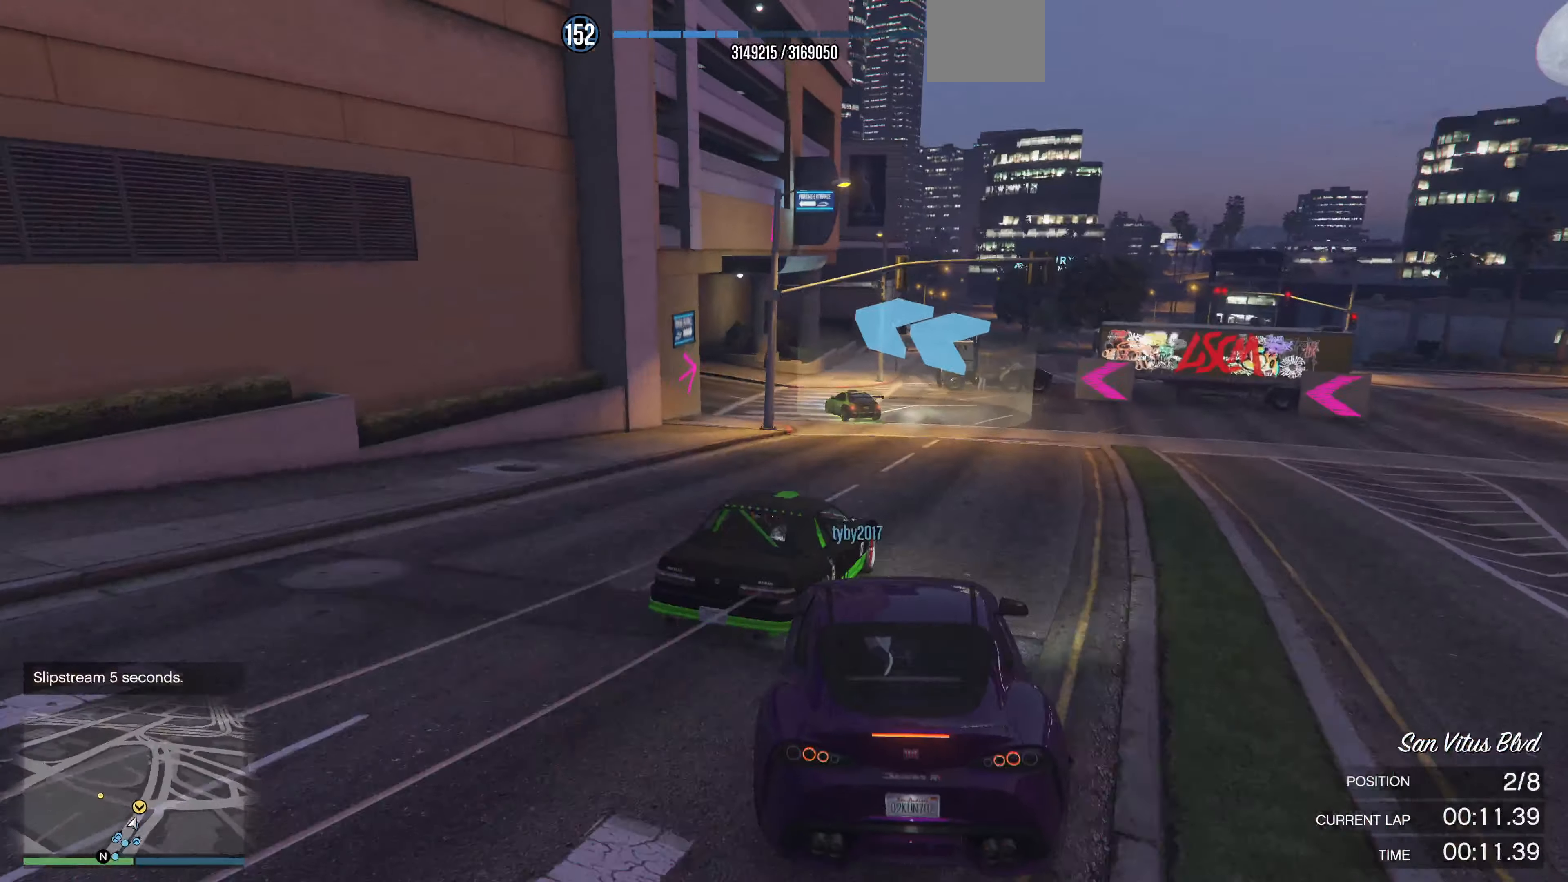
{"buttons": ["L2"], "left_stick": "up-left", "right_stick": "left", "events": [[34, "L2", "down"], [267, "L2", "up"], [334, "L2", "down"], [367, "left_stick", "up-right"], [434, "left_stick", "up-left"]]}
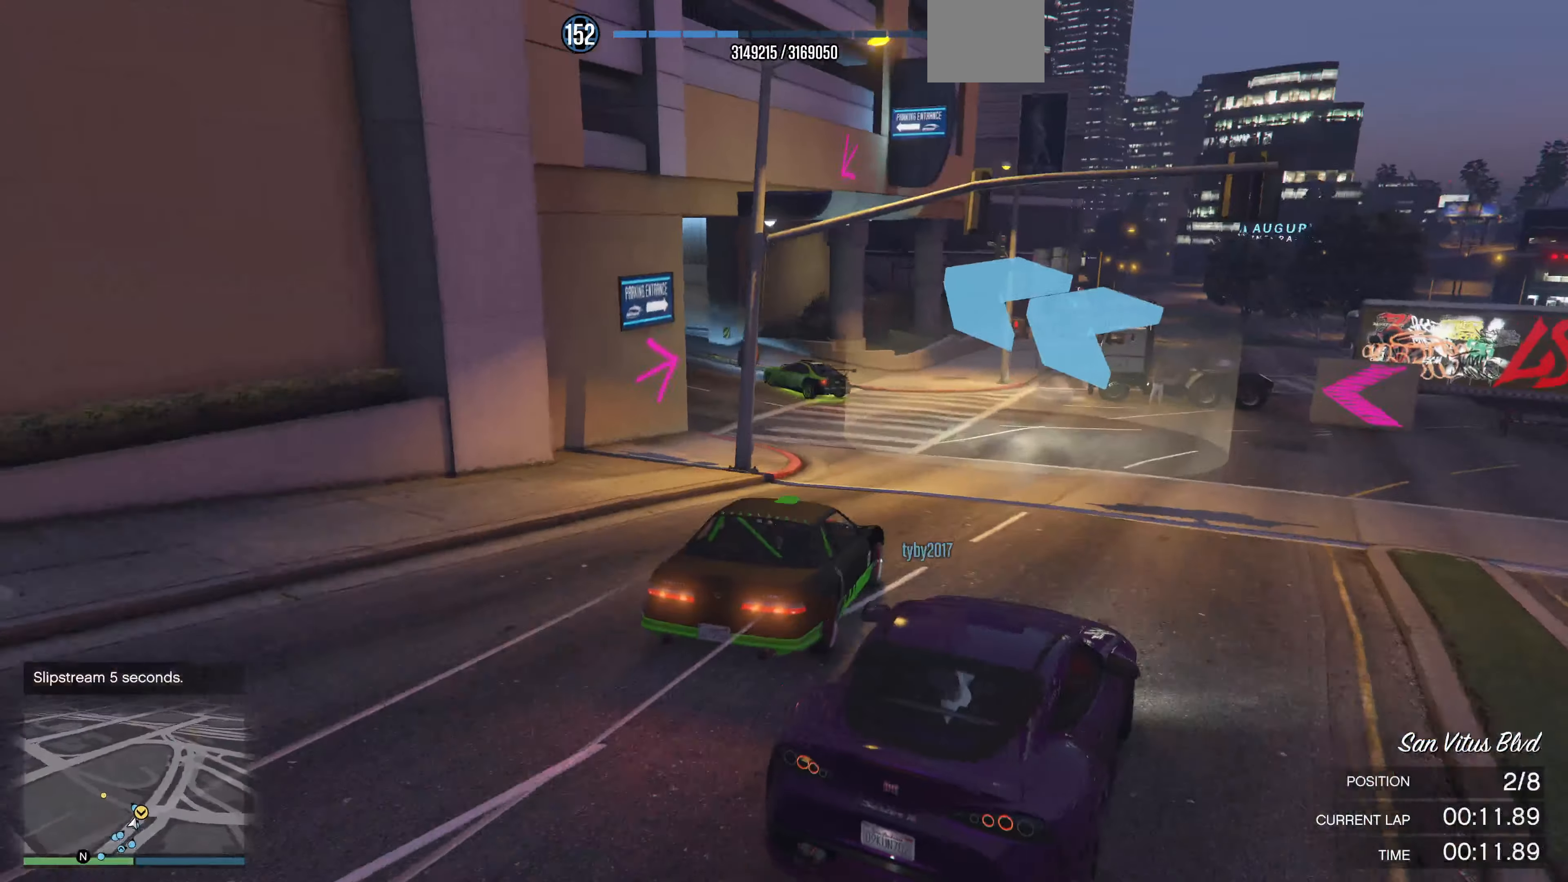
{"buttons": ["R2"], "left_stick": "up-left", "right_stick": "left", "events": [[134, "L2", "up"], [400, "R2", "down"]]}
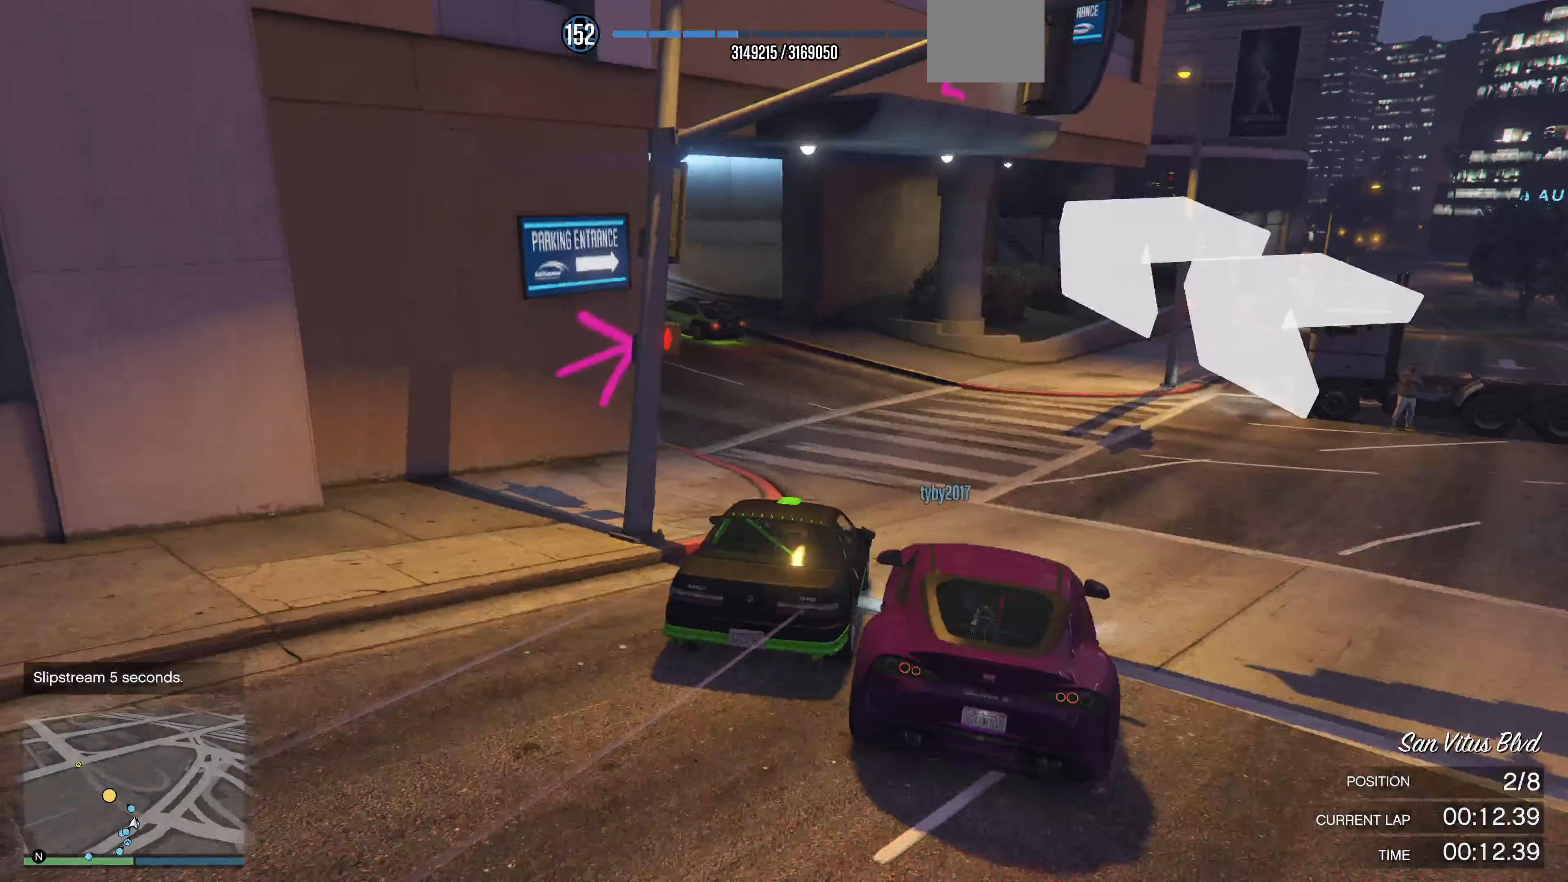
{"buttons": ["R2"], "left_stick": "up-left", "right_stick": "left", "events": []}
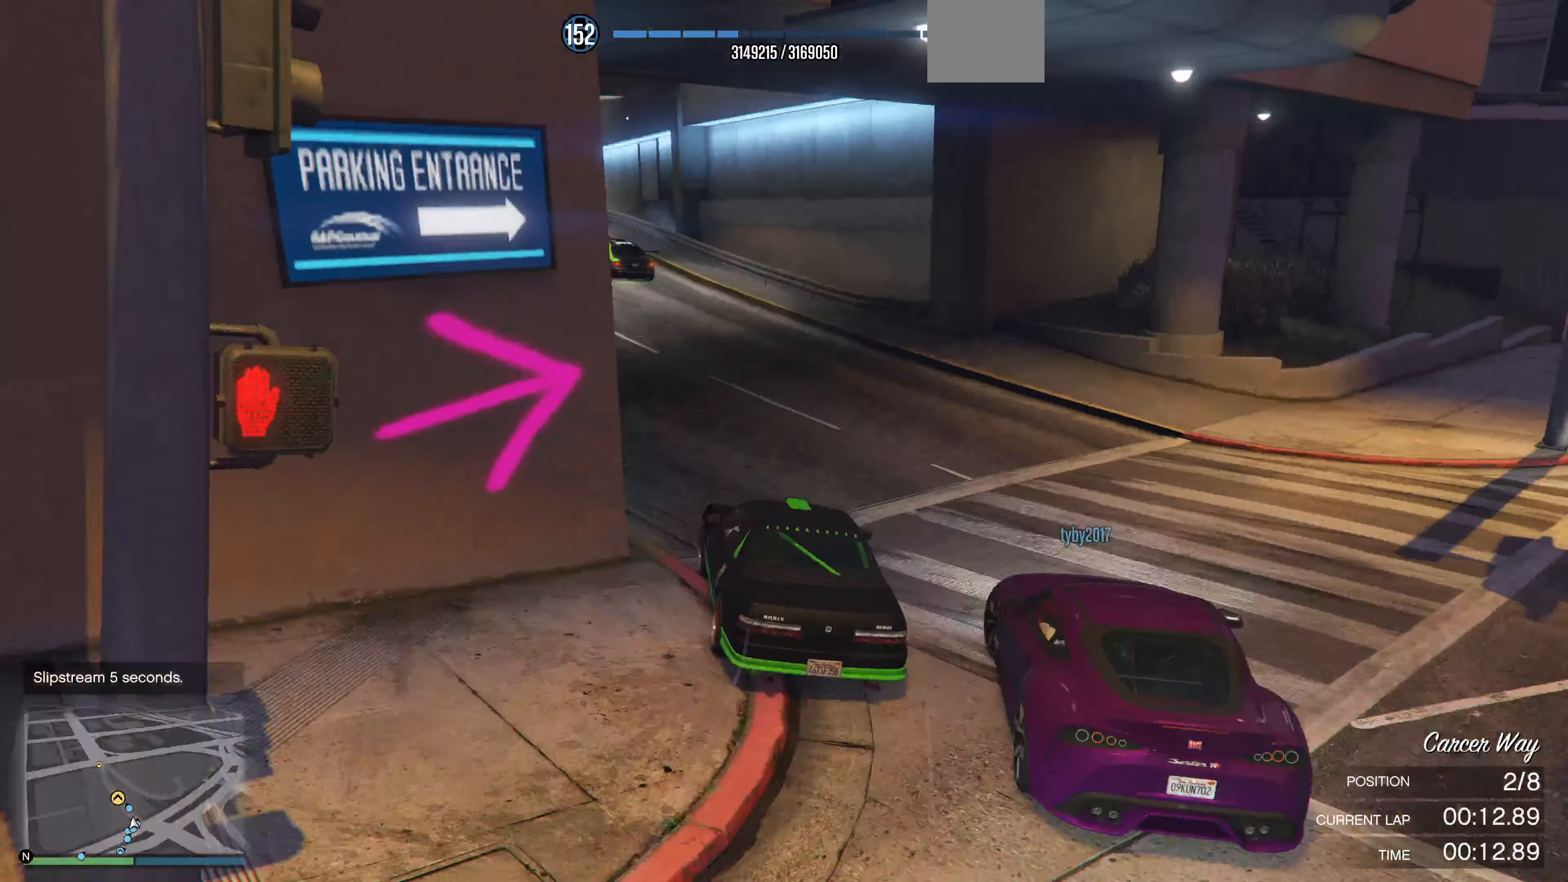
{"buttons": ["R2"], "left_stick": "left", "right_stick": "center", "events": [[167, "left_stick", "center"], [300, "left_stick", "right"], [367, "left_stick", "center"], [400, "right_stick", "center"], [500, "left_stick", "left"]]}
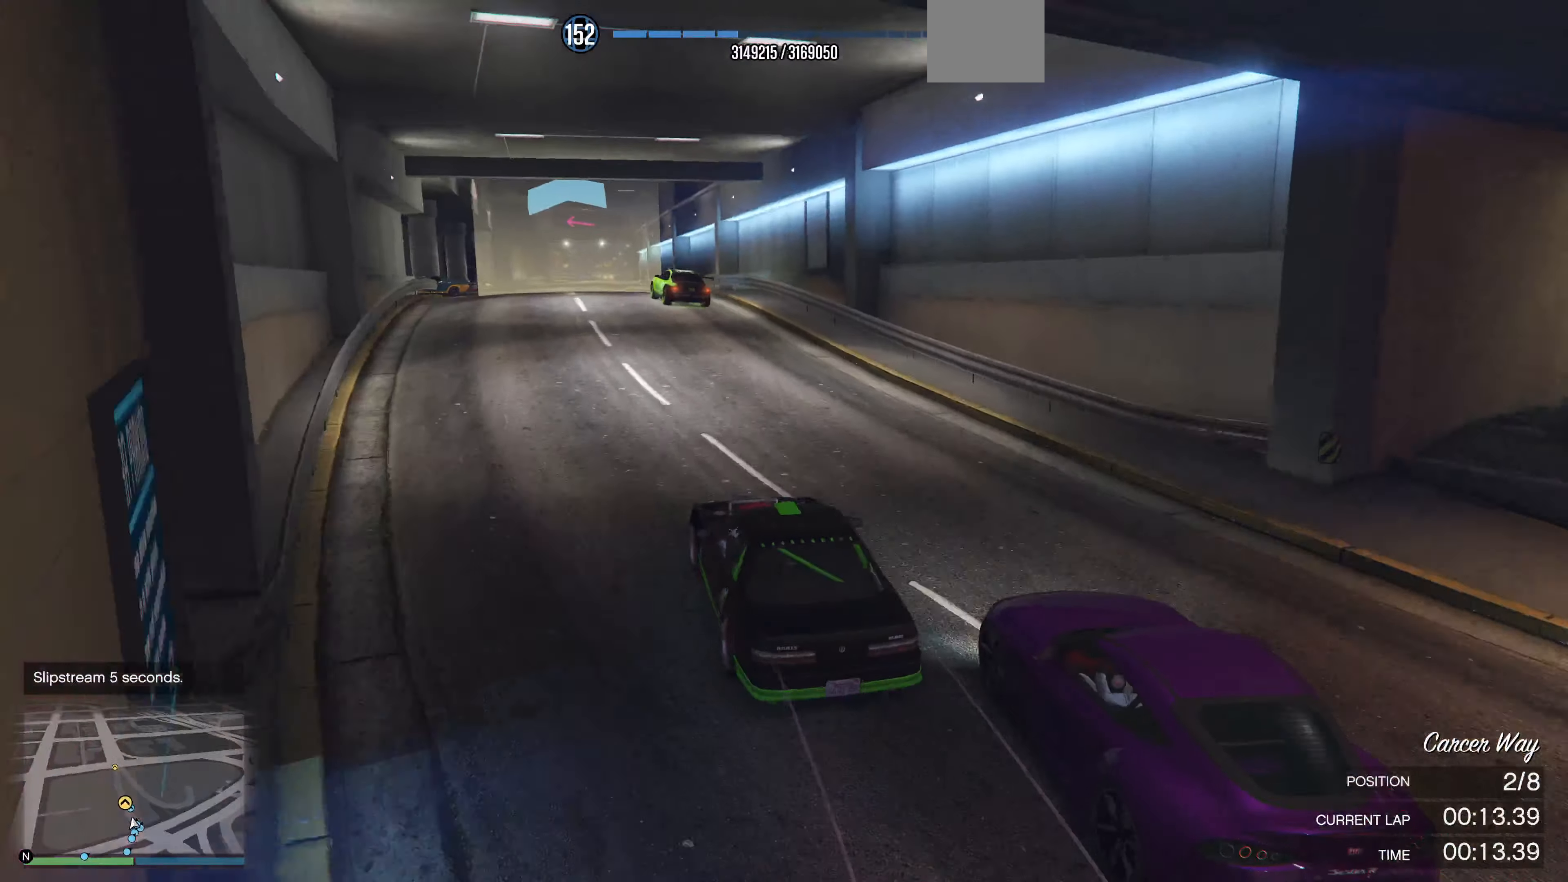
{"buttons": ["R2"], "left_stick": "right", "right_stick": "center", "events": [[167, "left_stick", "center"], [400, "left_stick", "right"]]}
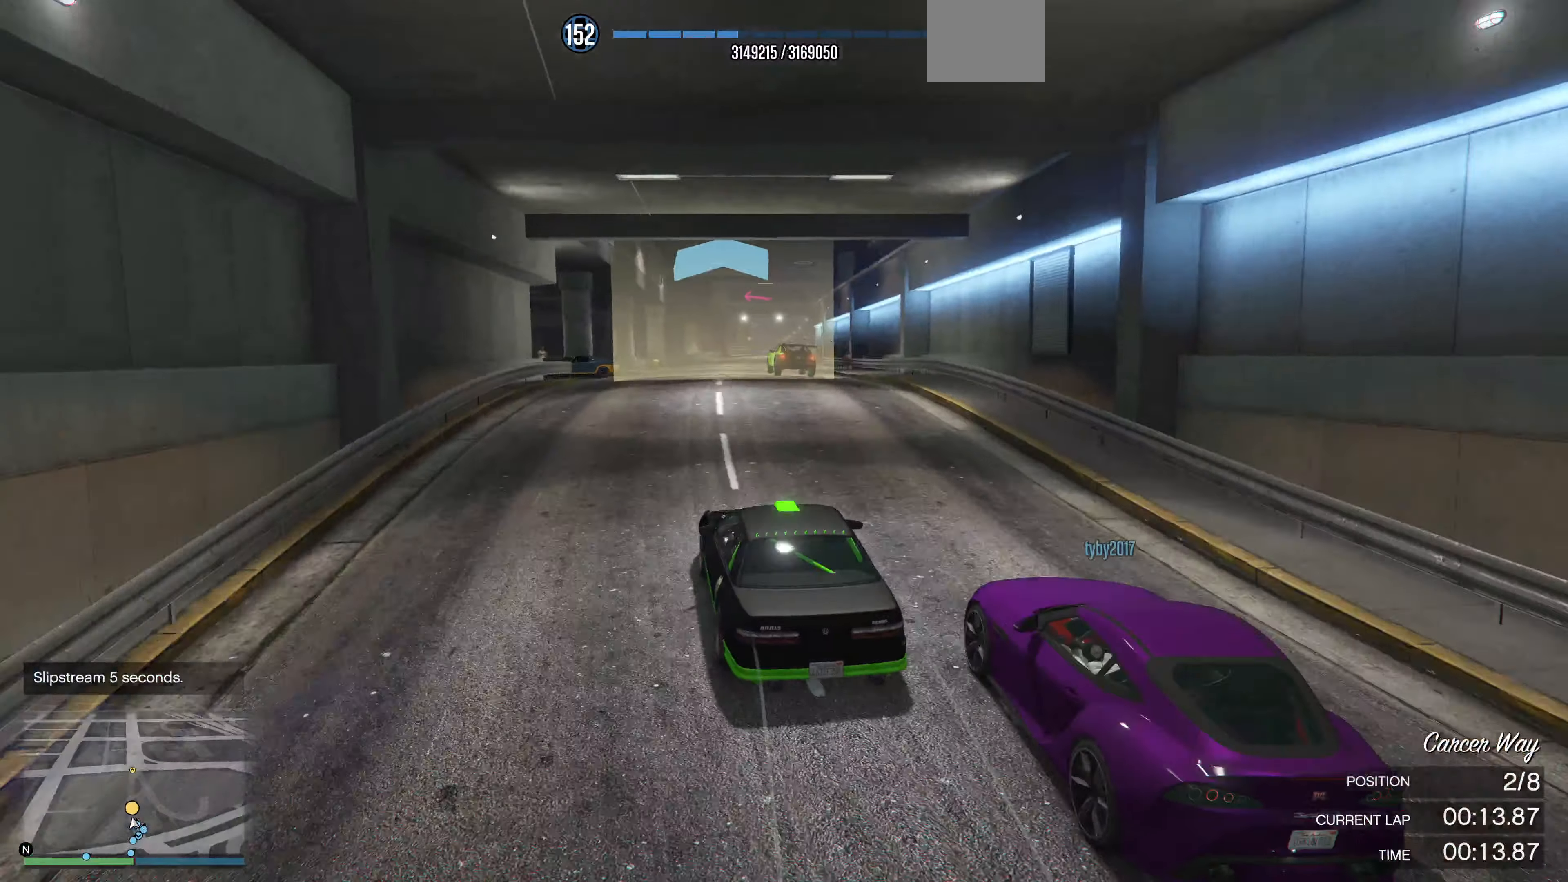
{"buttons": ["R2"], "left_stick": "center", "right_stick": "center", "events": [[34, "left_stick", "center"], [200, "left_stick", "left"], [300, "left_stick", "center"]]}
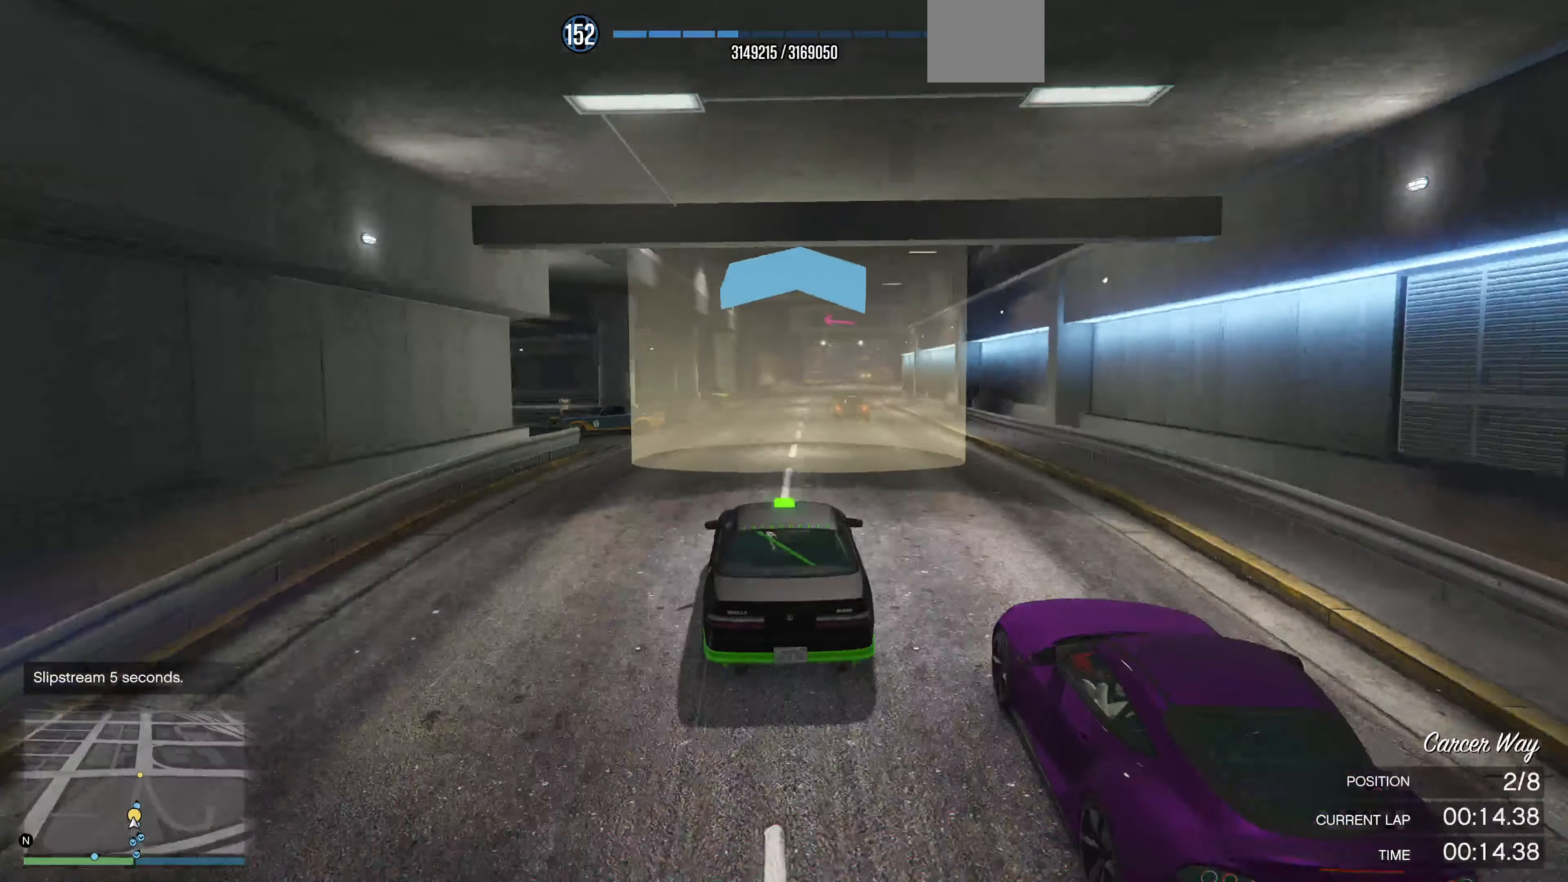
{"buttons": ["R2"], "left_stick": "right", "right_stick": "center", "events": [[400, "left_stick", "right"]]}
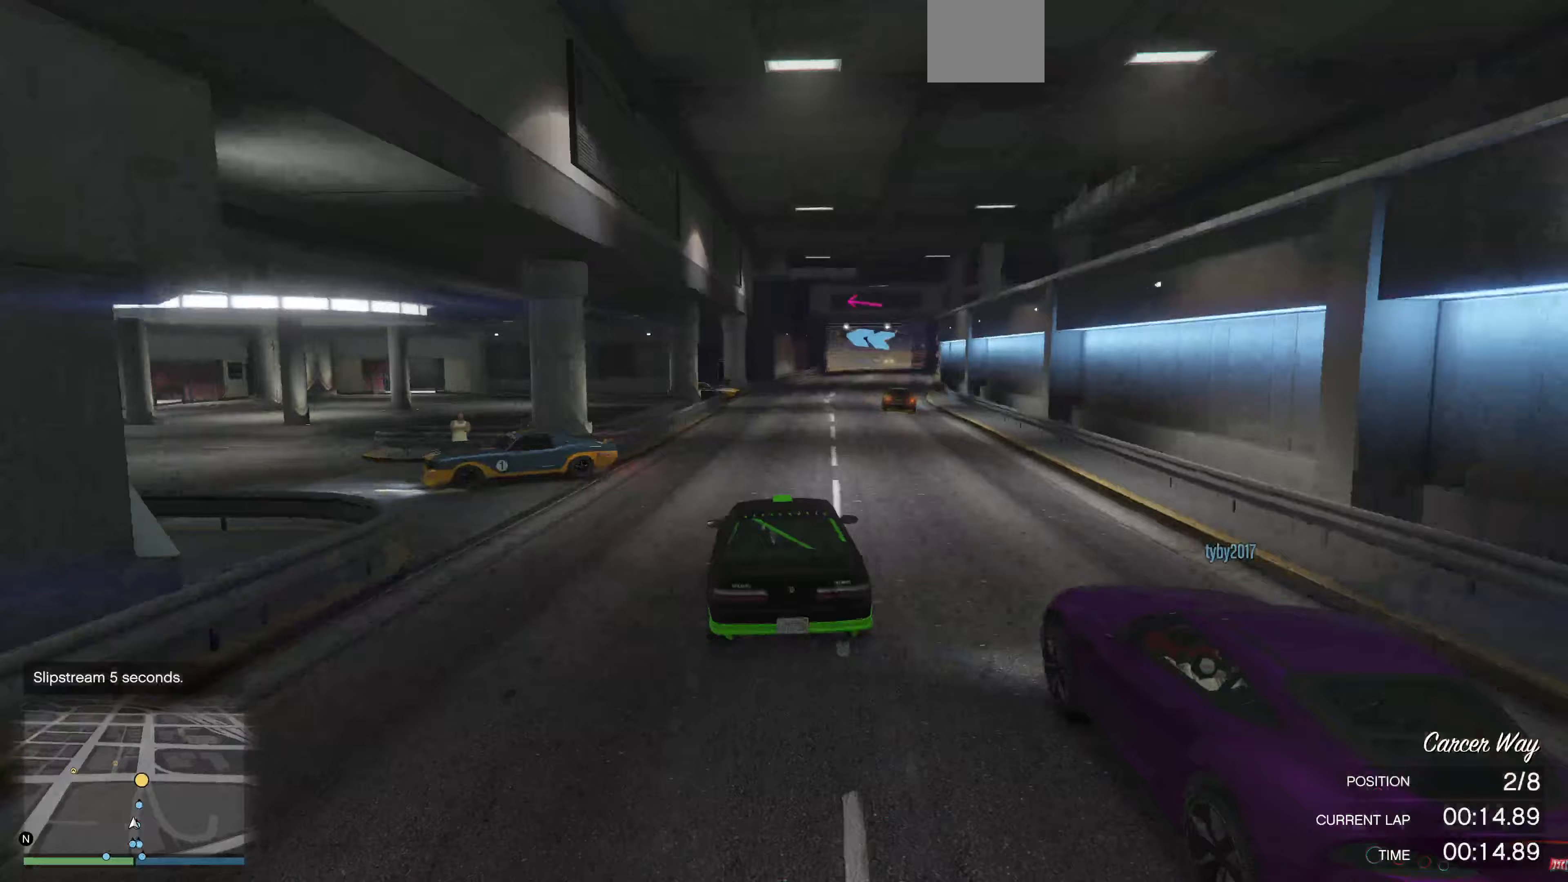
{"buttons": ["R2"], "left_stick": "center", "right_stick": "center", "events": [[33, "left_stick", "center"]]}
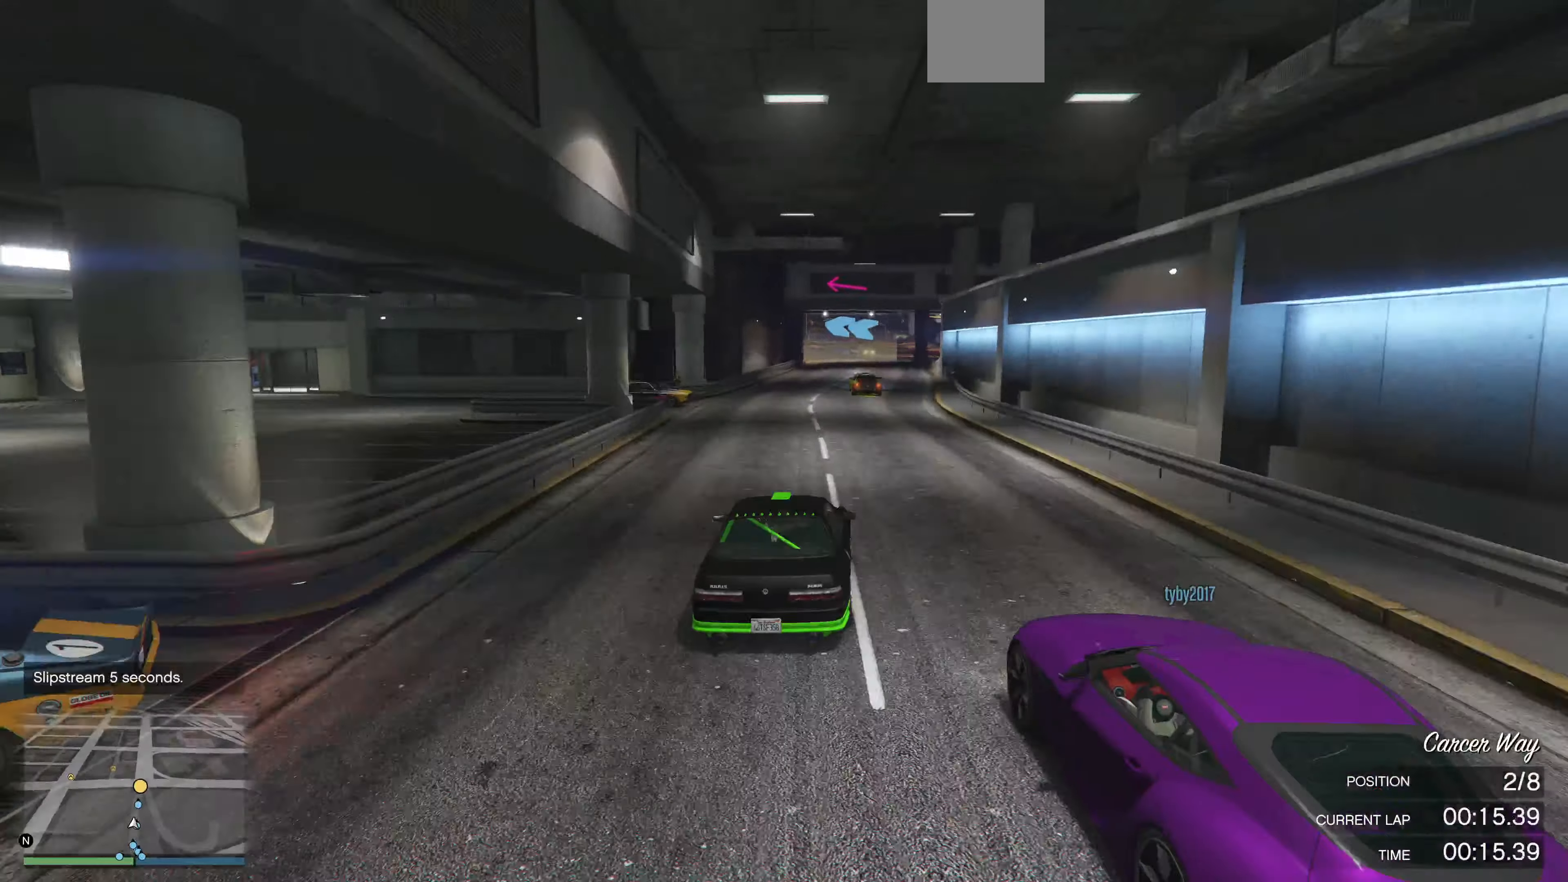
{"buttons": ["R2"], "left_stick": "center", "right_stick": "center", "events": []}
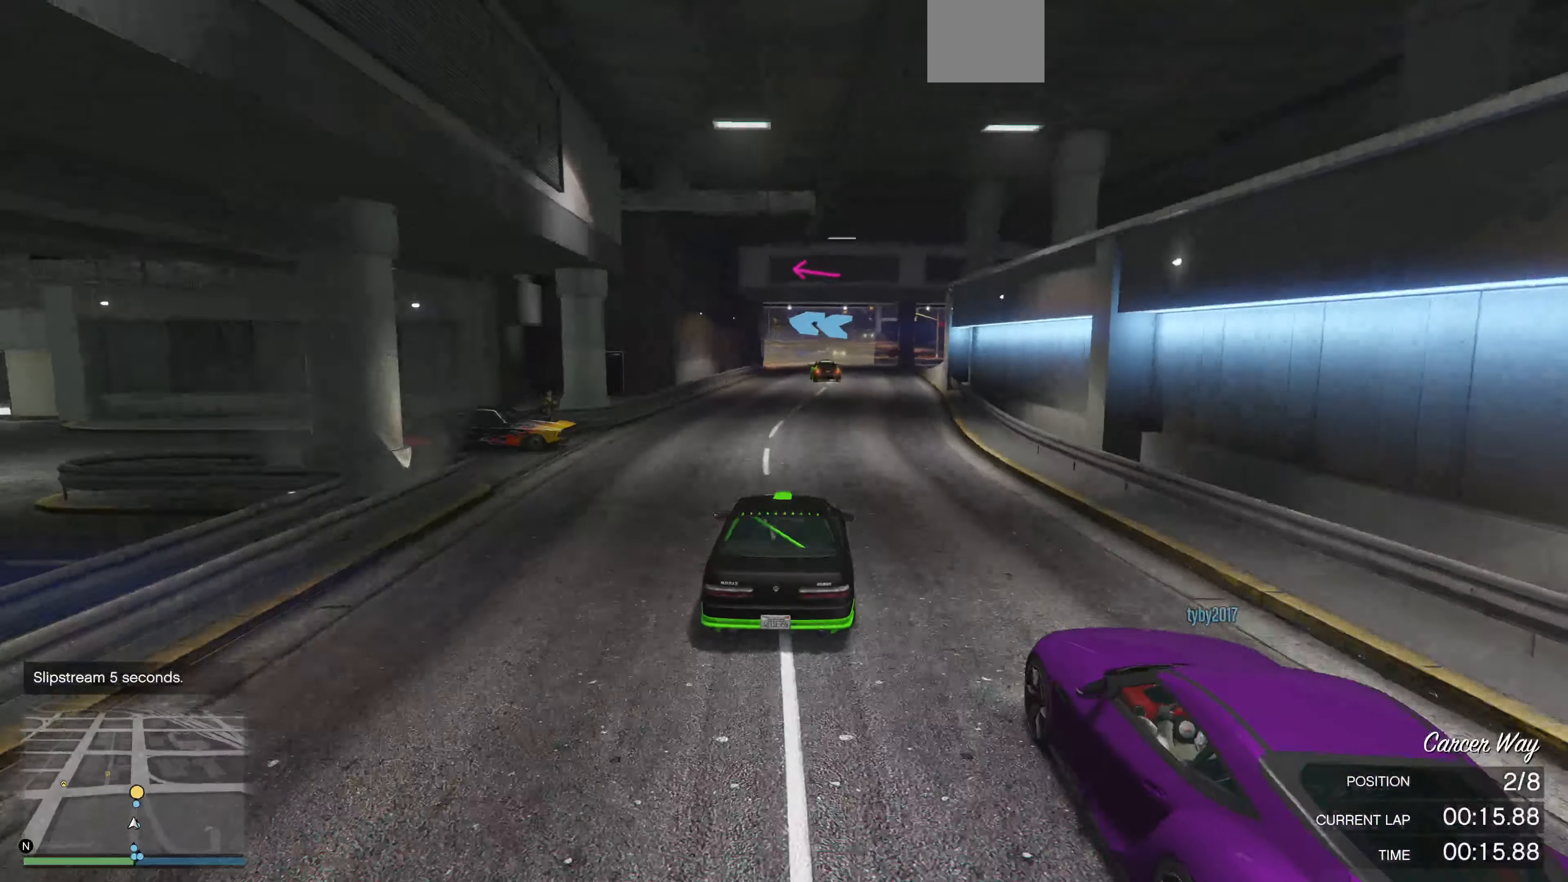
{"buttons": ["R2"], "left_stick": "center", "right_stick": "left", "events": [[233, "right_stick", "left"], [267, "left_stick", "right"], [333, "left_stick", "center"]]}